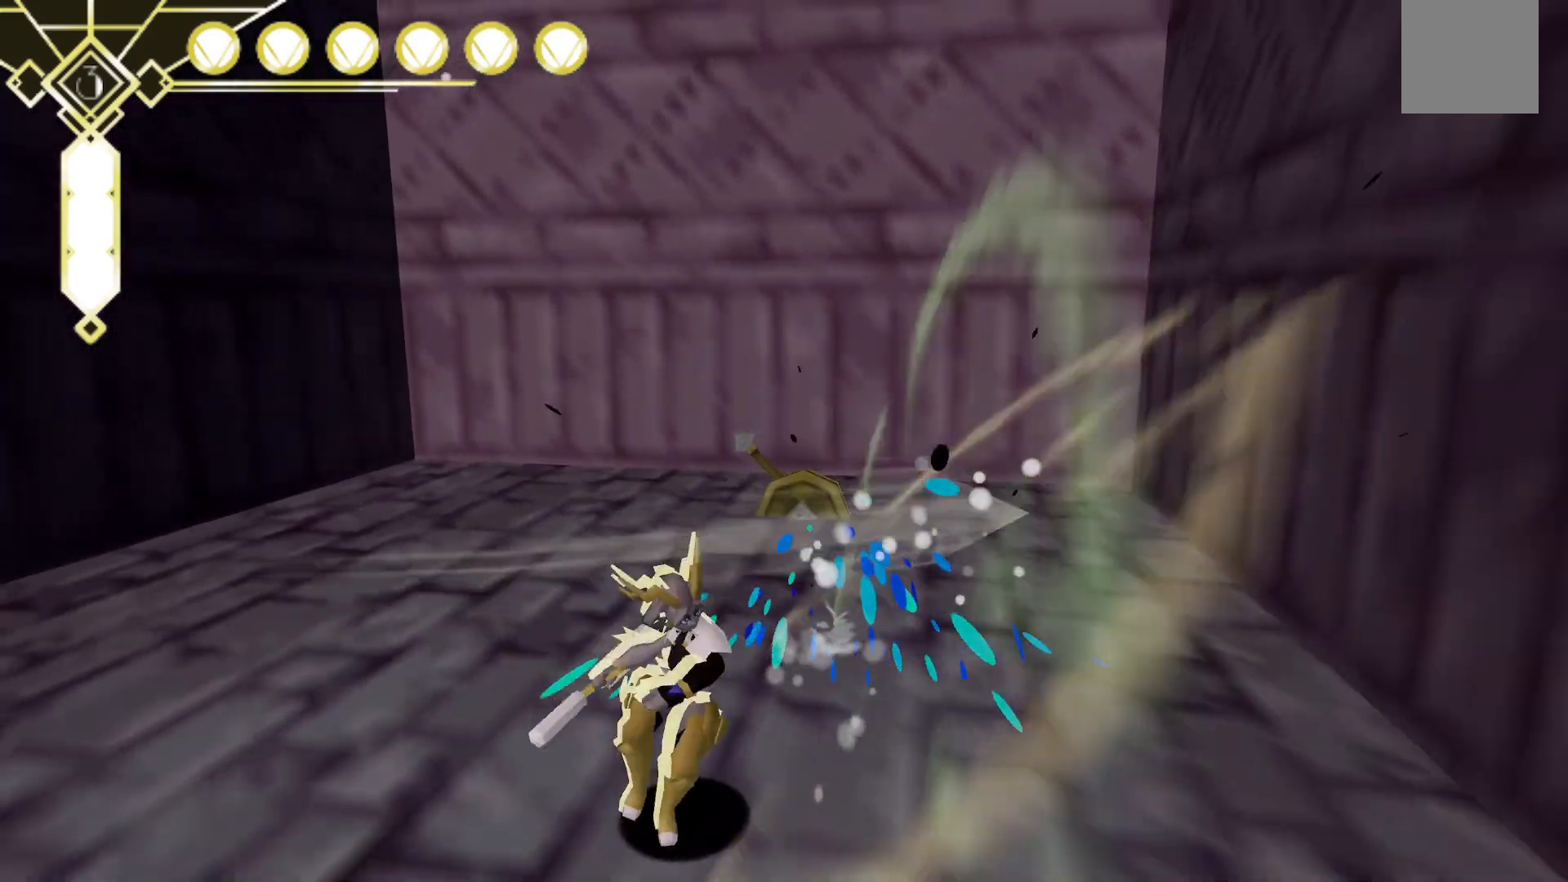
Gameplay with a controller (Xbox layout); each line is a JSON object with the inputs held at the frame after it (dt_ms = milliseconds from this image to that frame). "events" lists button and stick changes between this image and that frame as [ms after this image, input, new state], when the widget could be followed in between. Not read: L3 R3 SELECT.
{"dt_ms": 500, "buttons": [], "left_stick": "up-left", "right_stick": "center", "events": [[167, "R1", "up"], [167, "left_stick", "left"], [317, "left_stick", "up-left"]]}
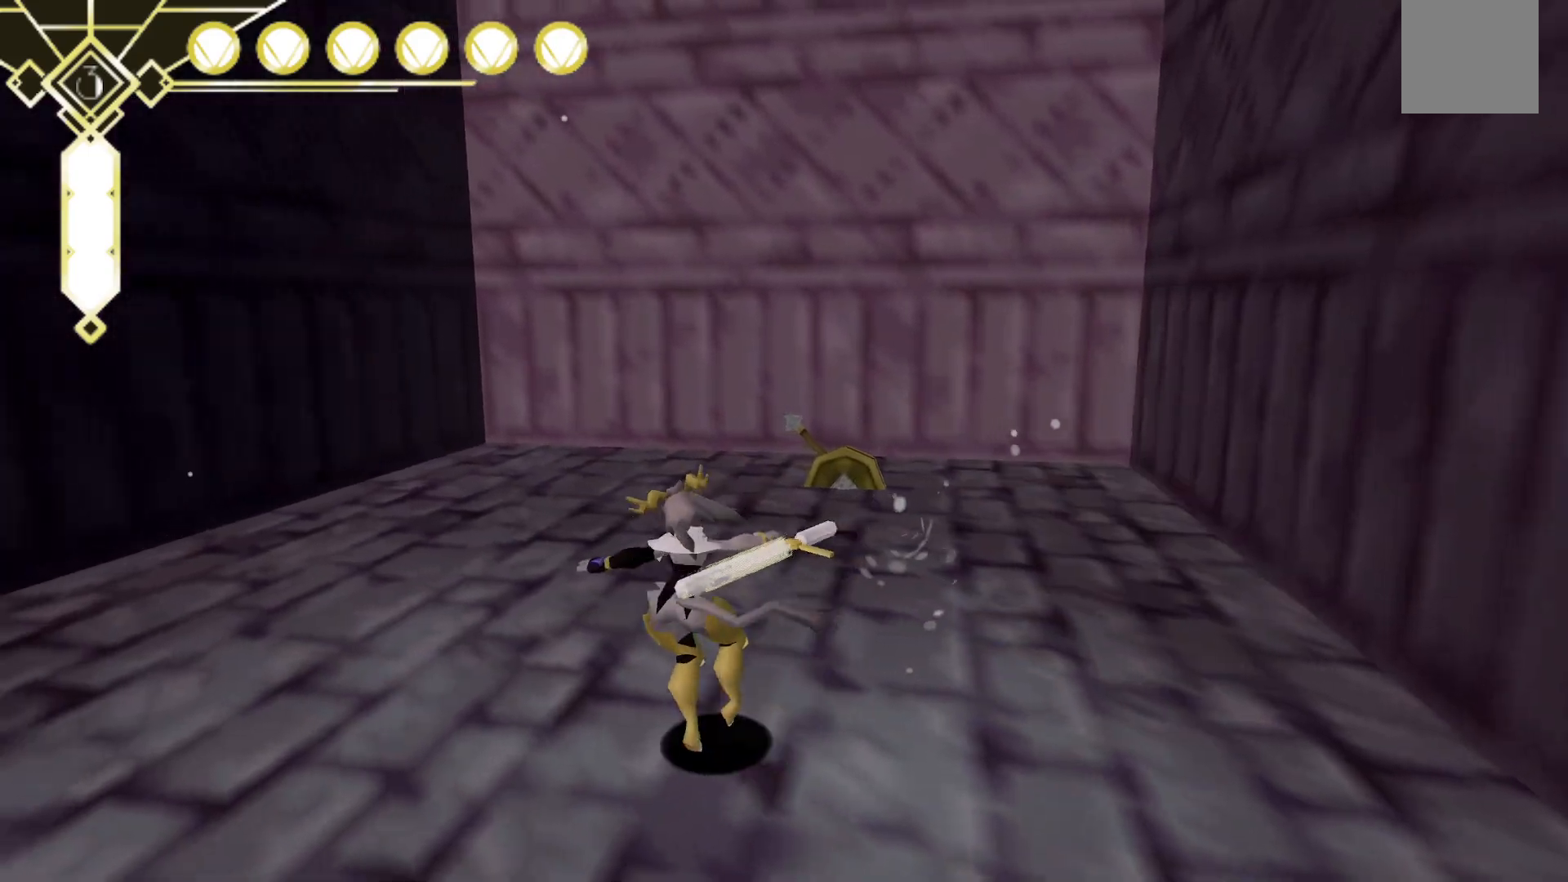
{"dt_ms": 500, "buttons": [], "left_stick": "up", "right_stick": "center", "events": [[67, "left_stick", "up"], [217, "right_stick", "right"], [467, "right_stick", "center"]]}
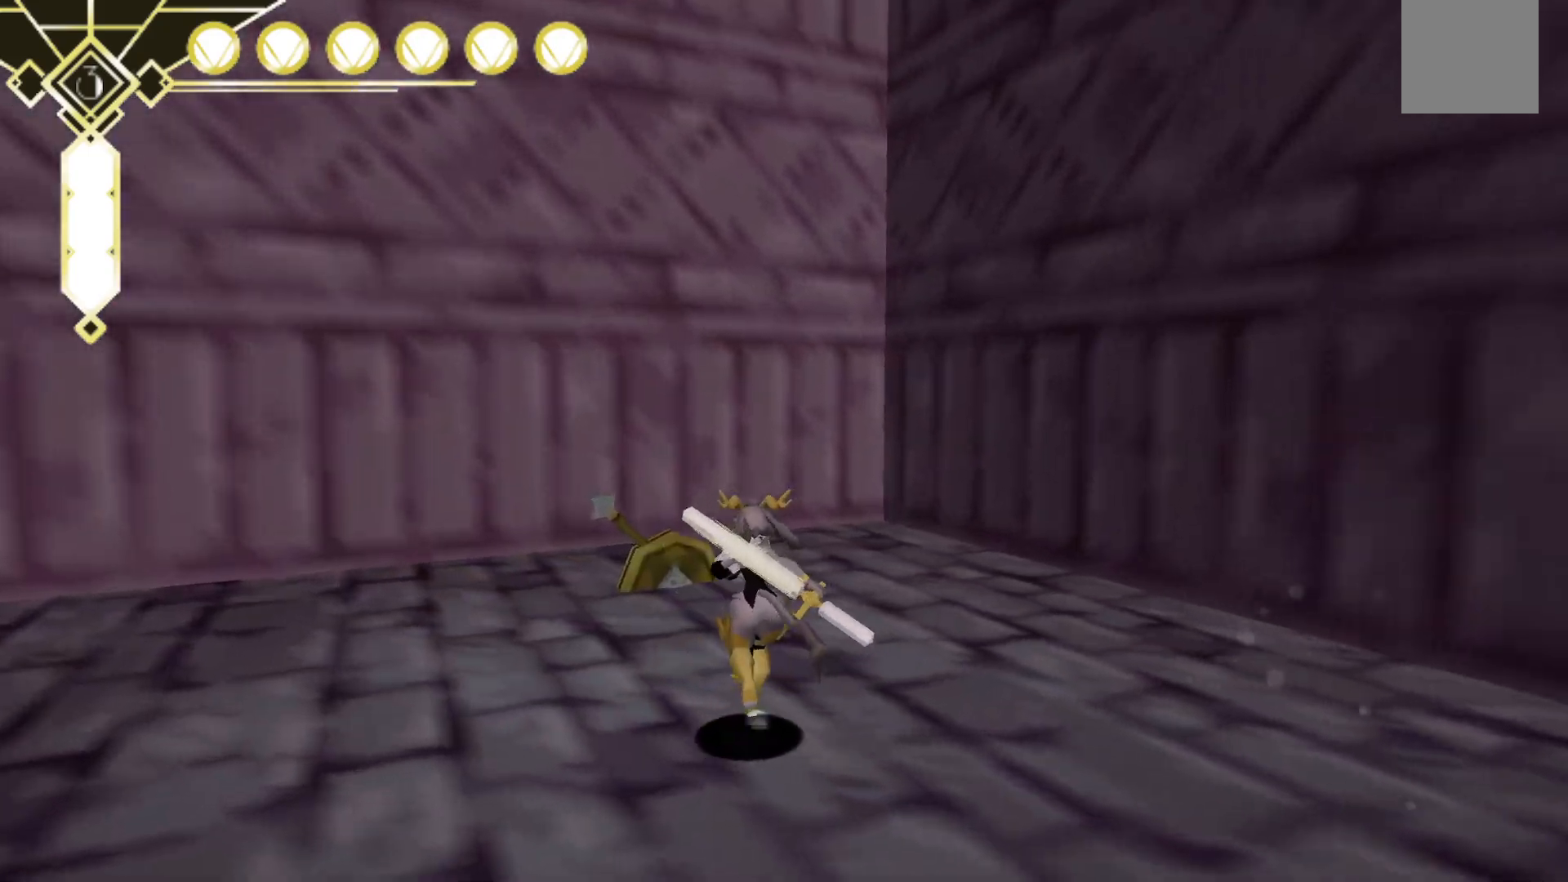
{"dt_ms": 1000, "buttons": [], "left_stick": "up-right", "right_stick": "right", "events": [[33, "X", "down"], [133, "X", "up"], [233, "left_stick", "up-right"], [333, "right_stick", "right"], [567, "left_stick", "right"], [767, "left_stick", "up-right"]]}
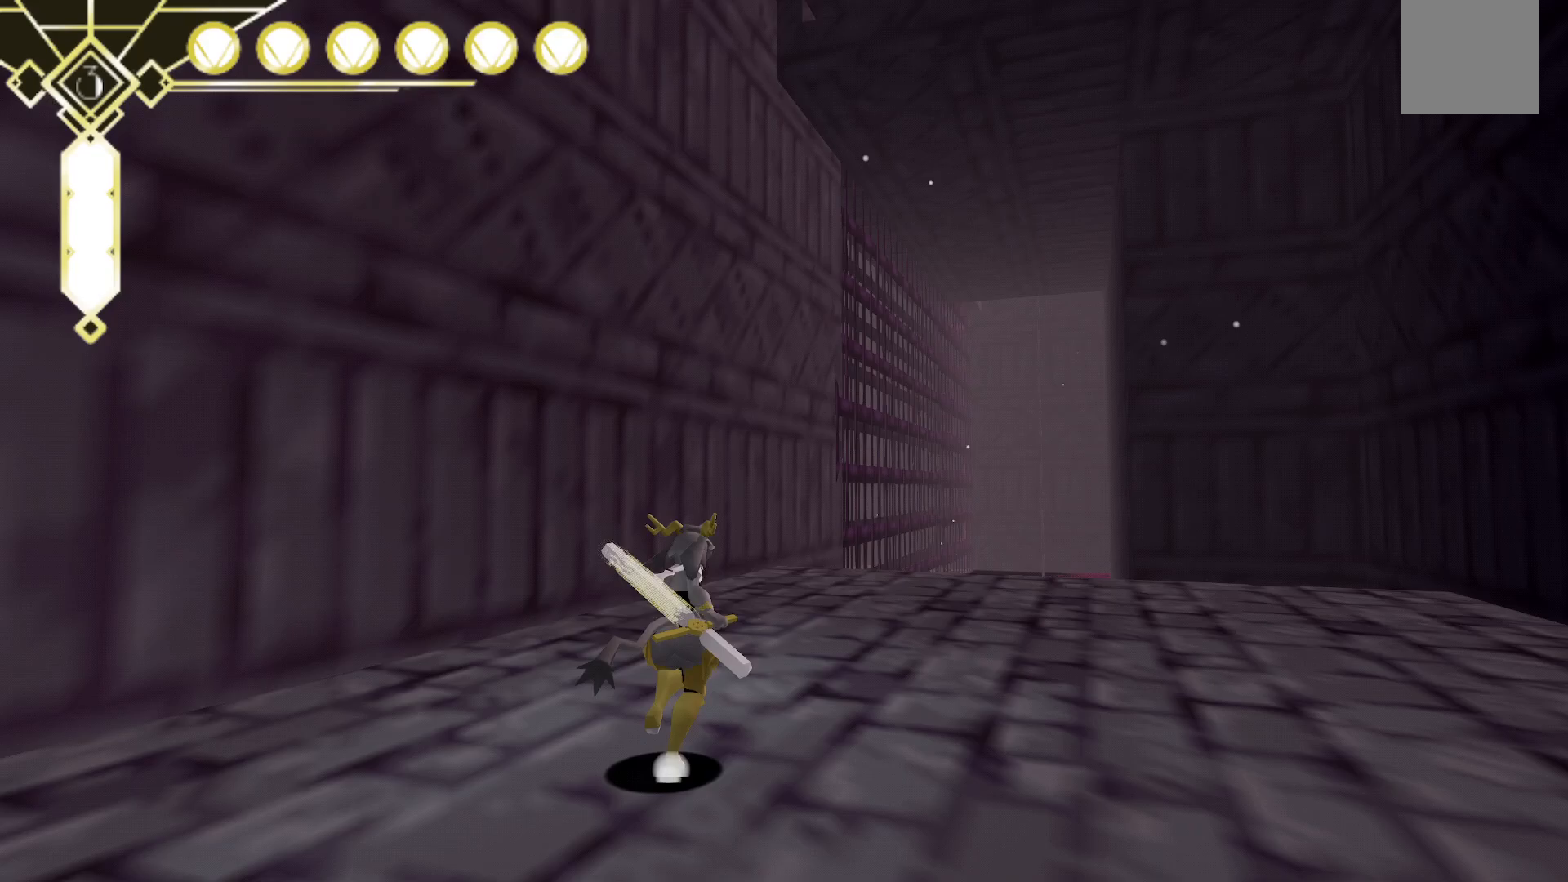
{"dt_ms": 500, "buttons": [], "left_stick": "up-right", "right_stick": "down", "events": [[33, "right_stick", "center"], [383, "right_stick", "down"]]}
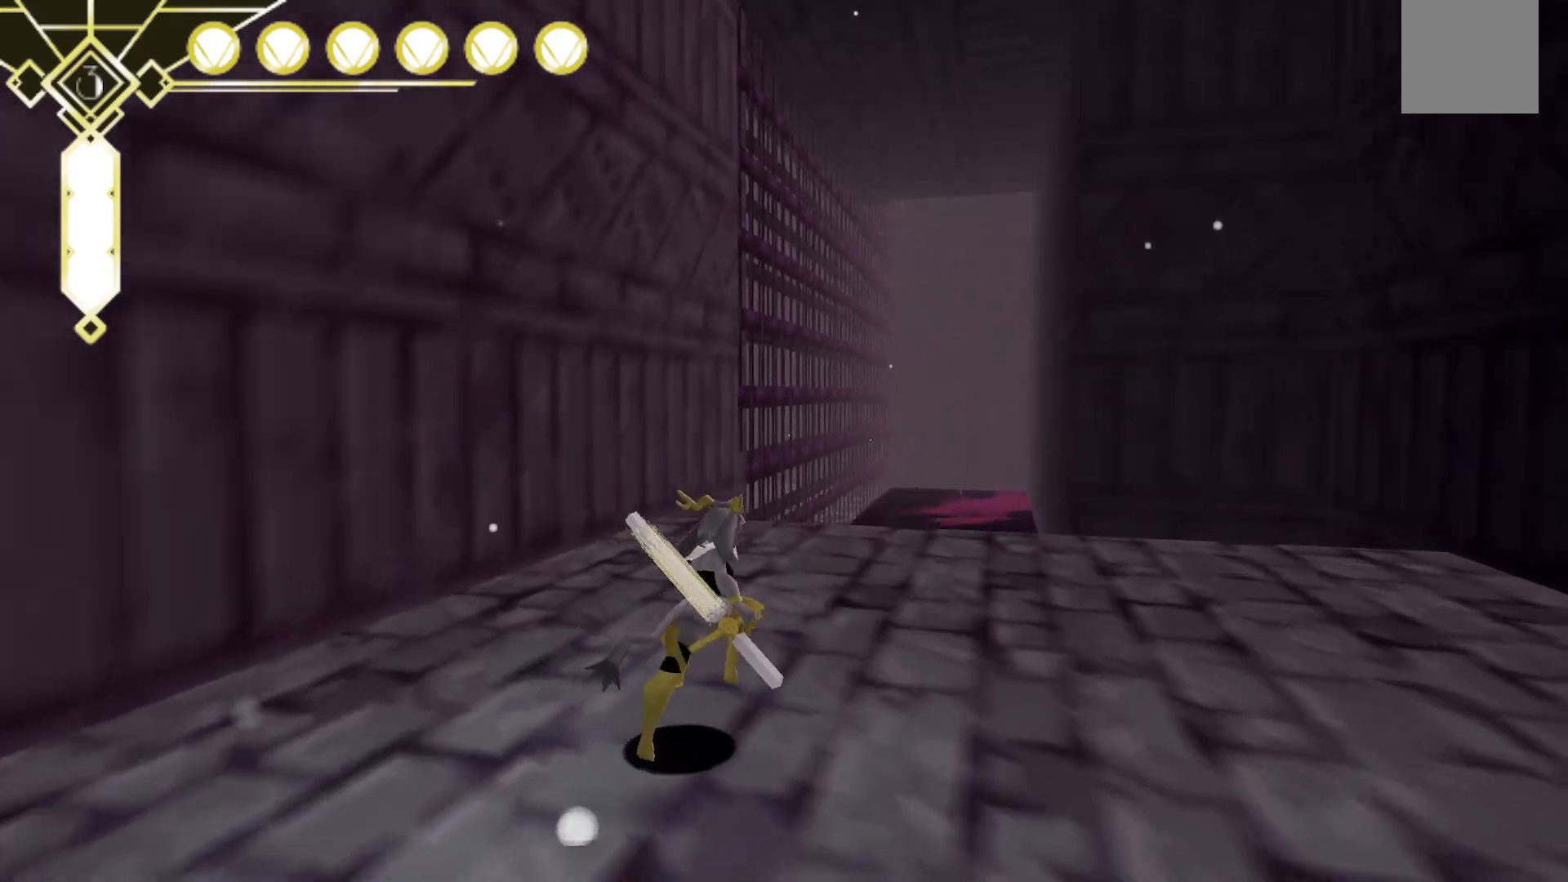
{"dt_ms": 500, "buttons": [], "left_stick": "up", "right_stick": "center", "events": [[183, "right_stick", "center"], [233, "left_stick", "up"]]}
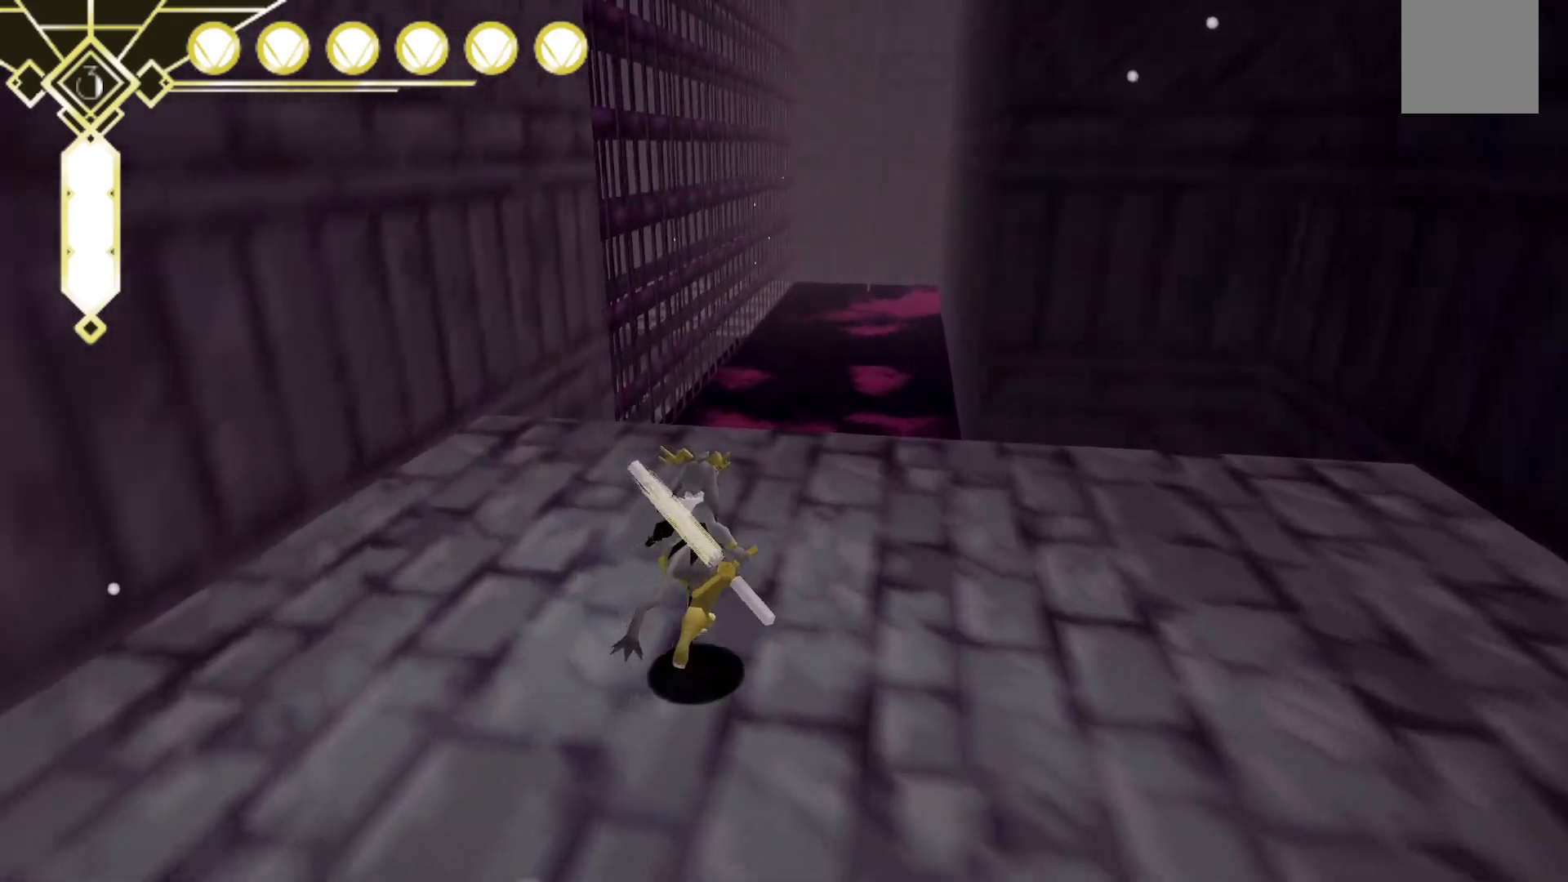
{"dt_ms": 500, "buttons": [], "left_stick": "right", "right_stick": "right", "events": [[183, "left_stick", "up-right"], [283, "left_stick", "right"], [283, "right_stick", "right"]]}
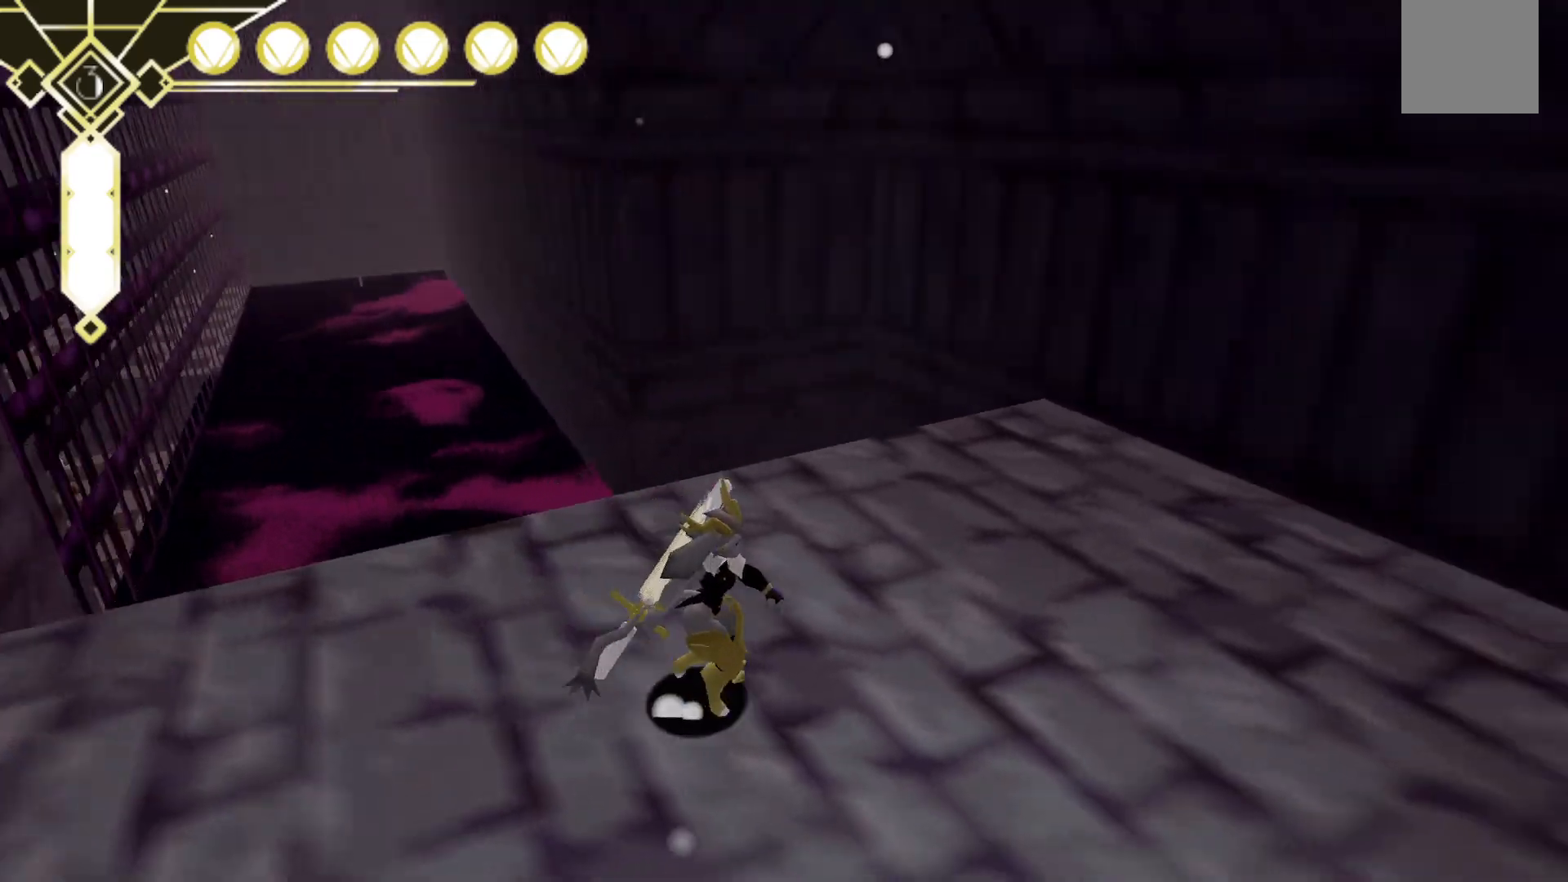
{"dt_ms": 500, "buttons": [], "left_stick": "right", "right_stick": "up-left", "events": [[217, "right_stick", "up"], [233, "left_stick", "up-right"], [333, "right_stick", "up-left"], [483, "left_stick", "right"]]}
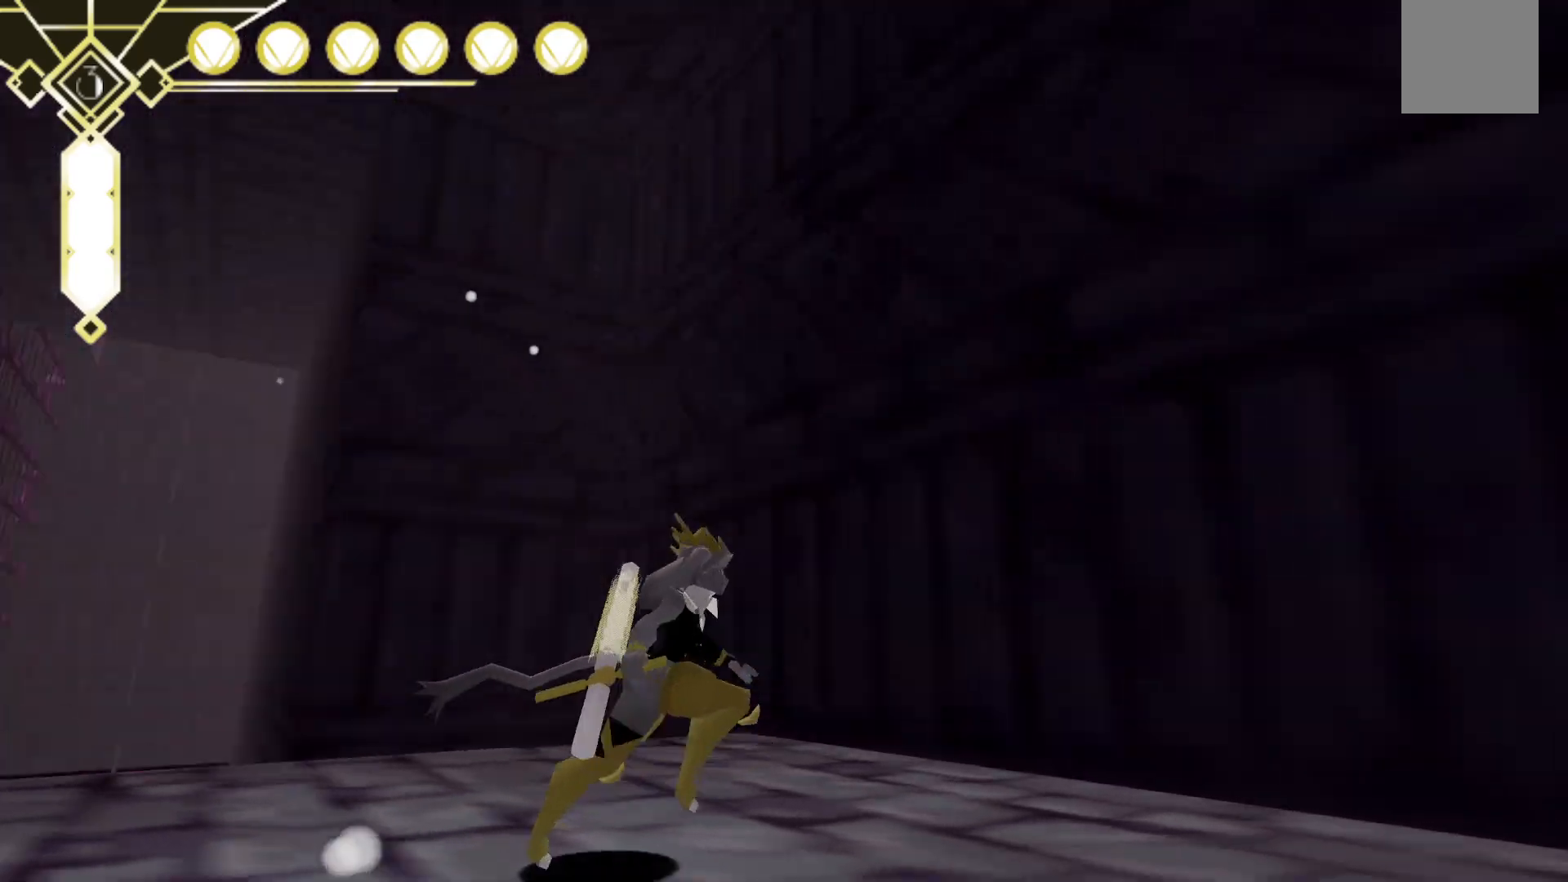
{"dt_ms": 500, "buttons": [], "left_stick": "up-left", "right_stick": "down-left", "events": [[133, "right_stick", "left"], [183, "left_stick", "up-left"], [317, "right_stick", "down-left"]]}
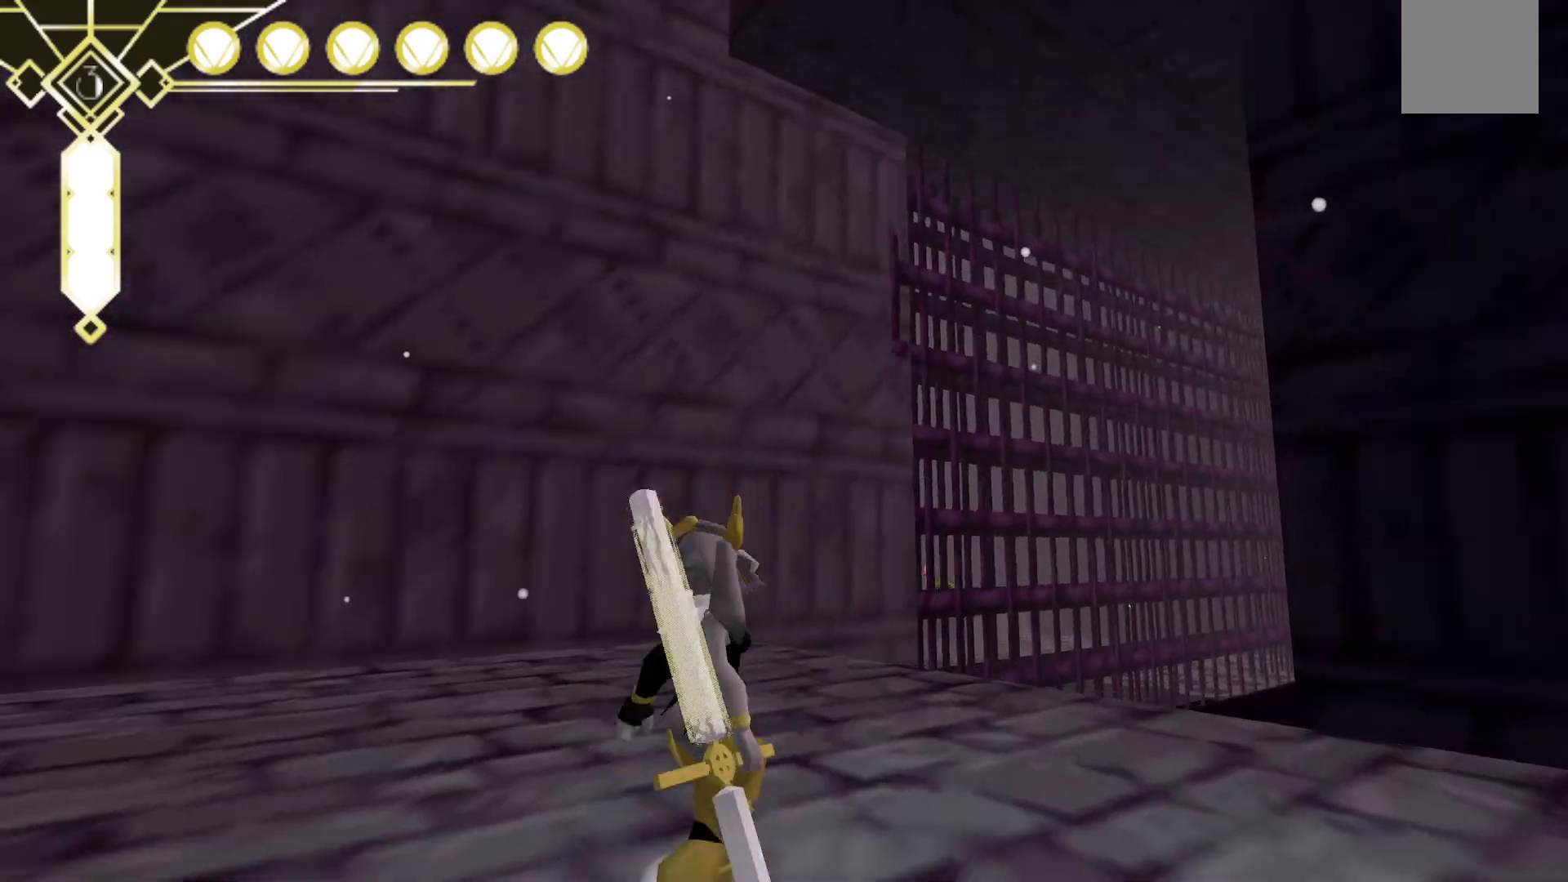
{"dt_ms": 500, "buttons": [], "left_stick": "down", "right_stick": "up-left", "events": [[83, "right_stick", "center"], [250, "right_stick", "up"], [350, "left_stick", "center"], [433, "left_stick", "down"], [433, "right_stick", "up-left"]]}
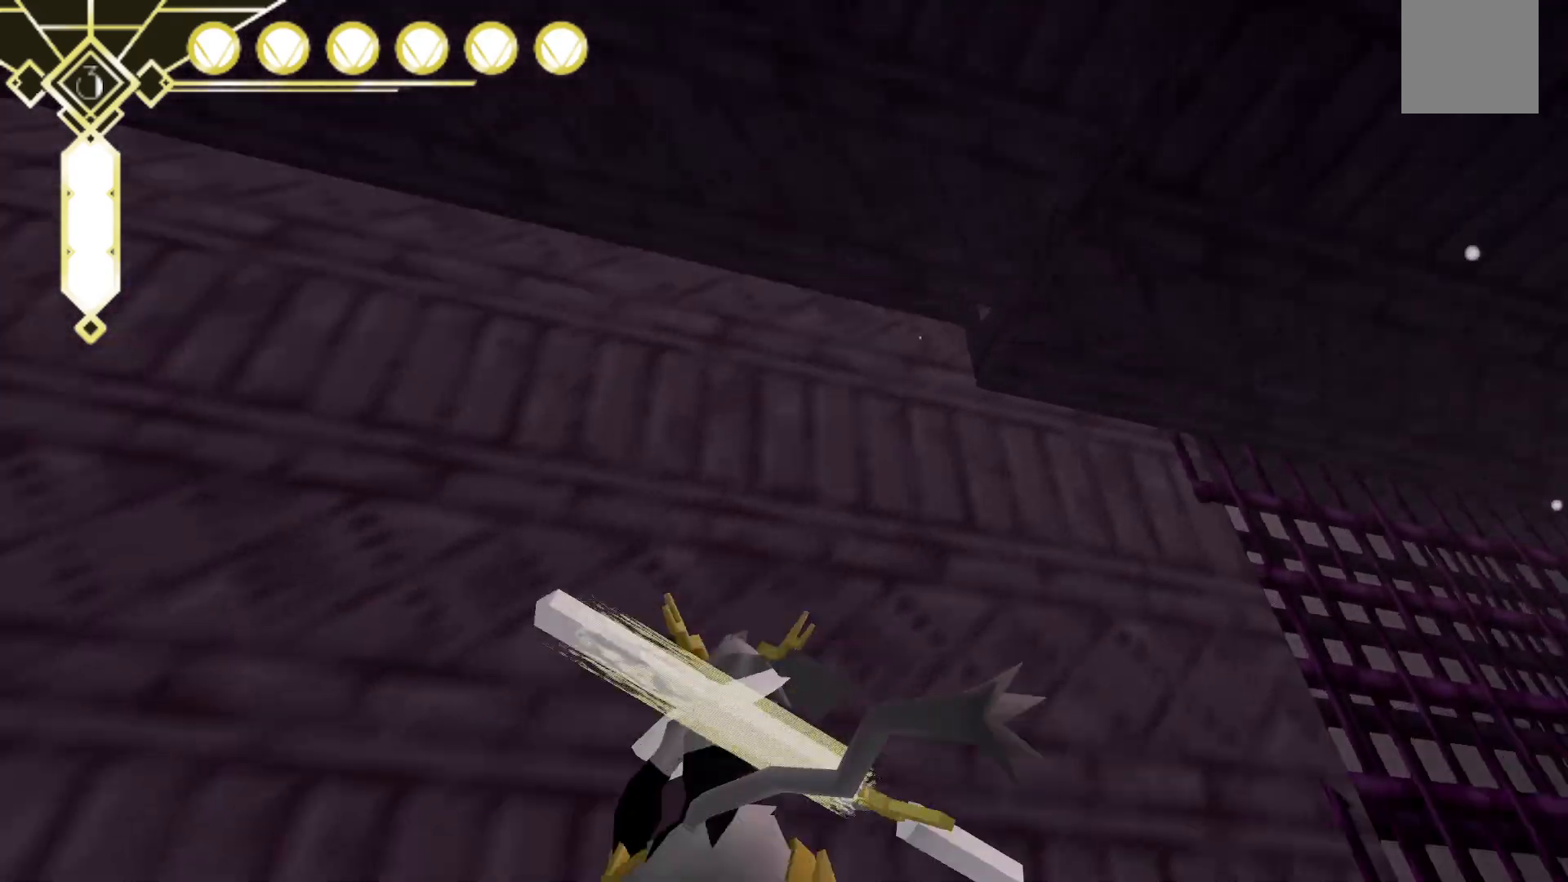
{"dt_ms": 500, "buttons": [], "left_stick": "up", "right_stick": "left", "events": [[117, "left_stick", "down-right"], [183, "right_stick", "left"], [267, "left_stick", "up-right"], [317, "right_stick", "down-left"], [417, "right_stick", "left"], [483, "left_stick", "up"]]}
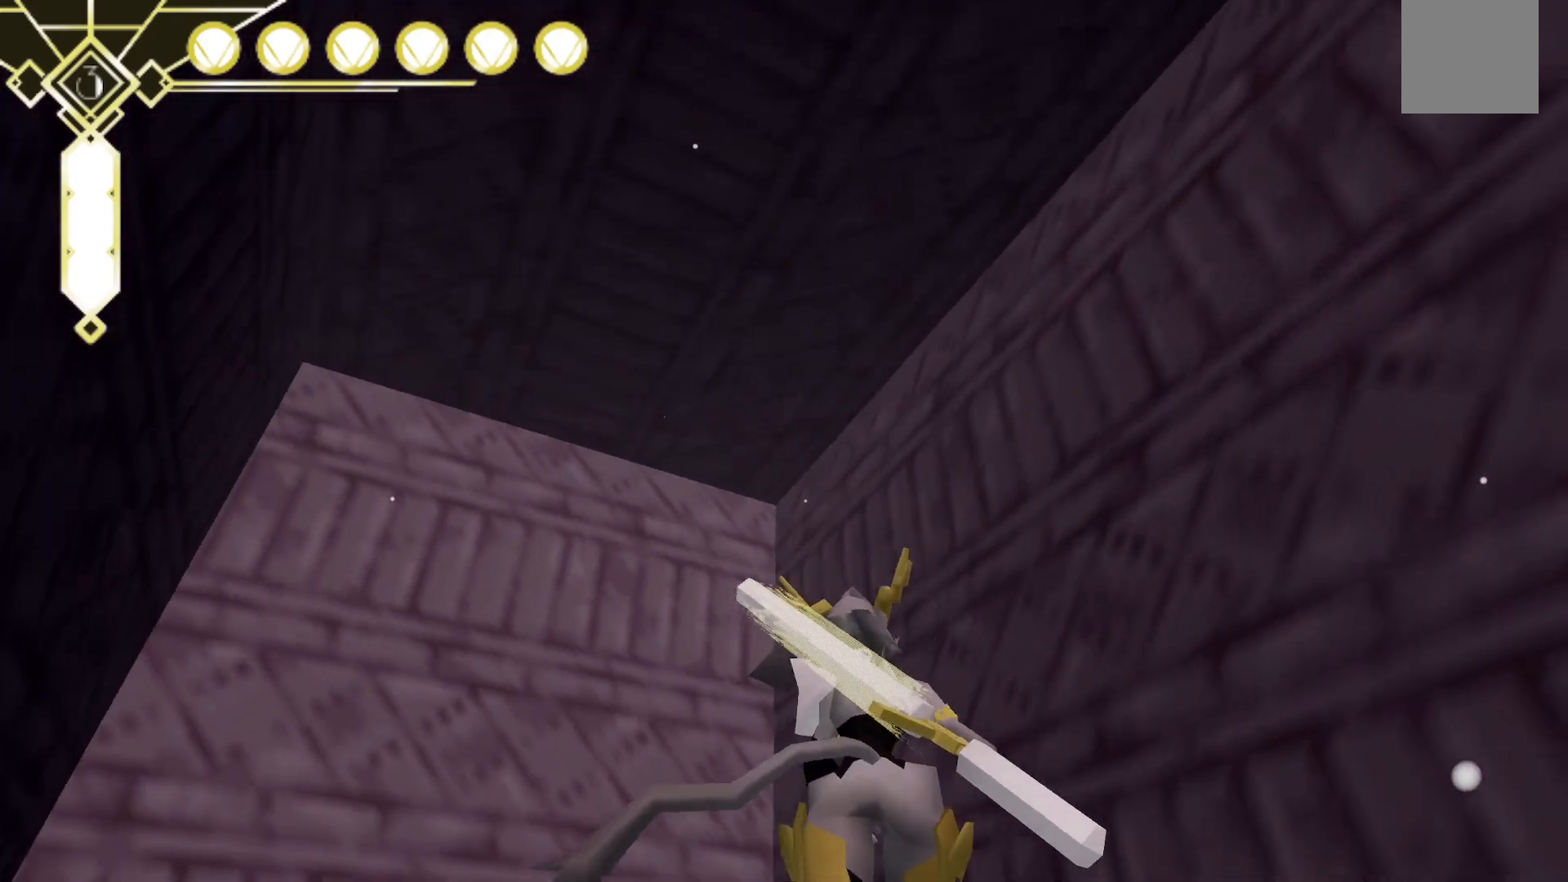
{"dt_ms": 500, "buttons": [], "left_stick": "up", "right_stick": "down-right", "events": [[17, "right_stick", "center"], [167, "right_stick", "down-right"]]}
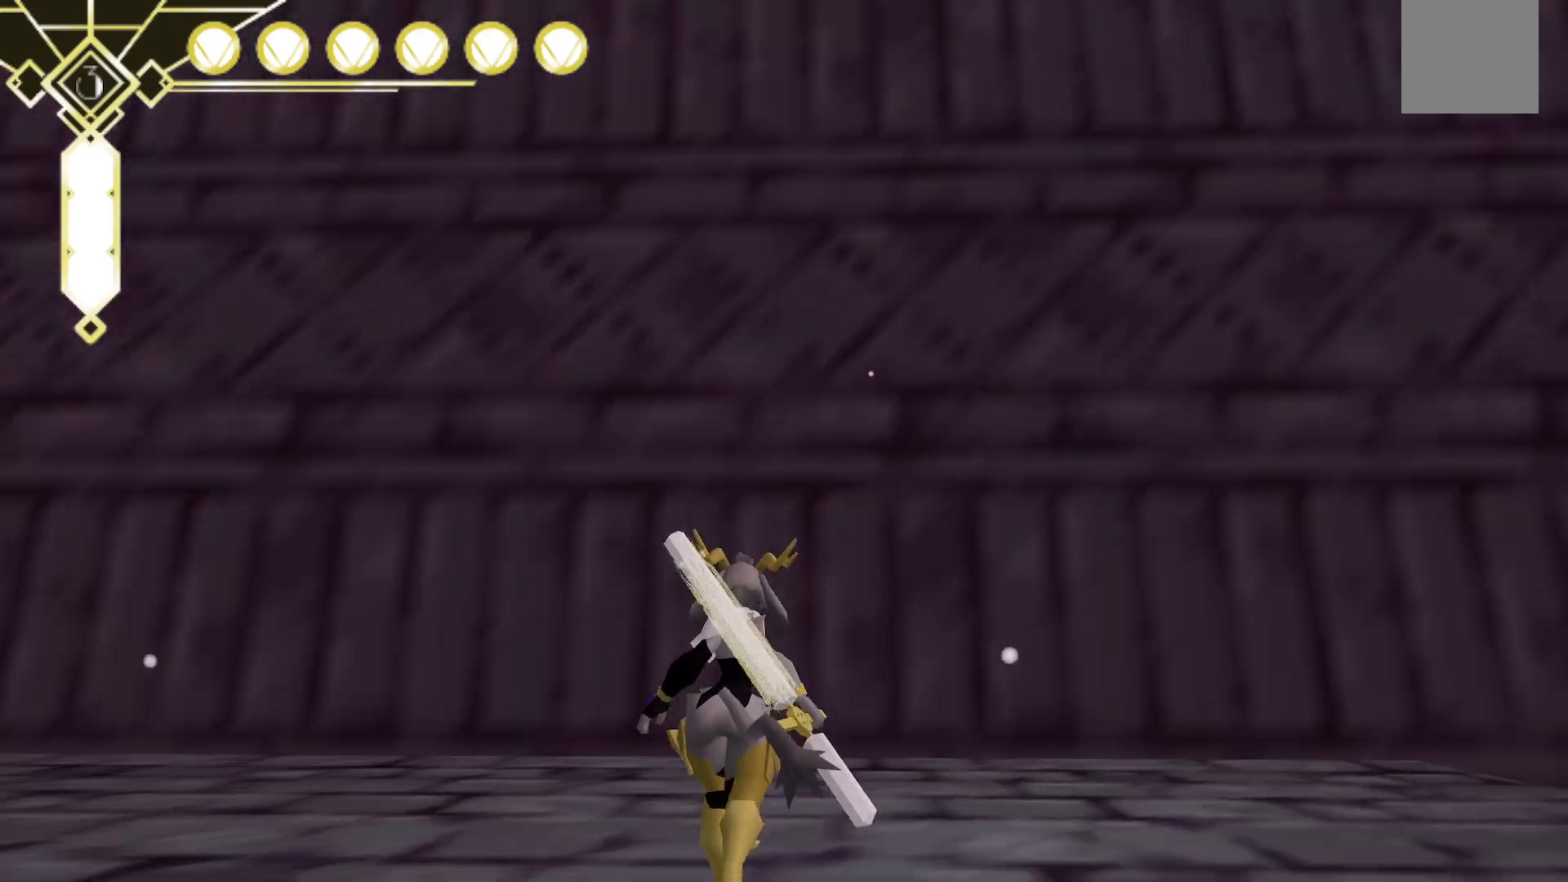
{"dt_ms": 500, "buttons": [], "left_stick": "up", "right_stick": "center", "events": [[400, "right_stick", "center"]]}
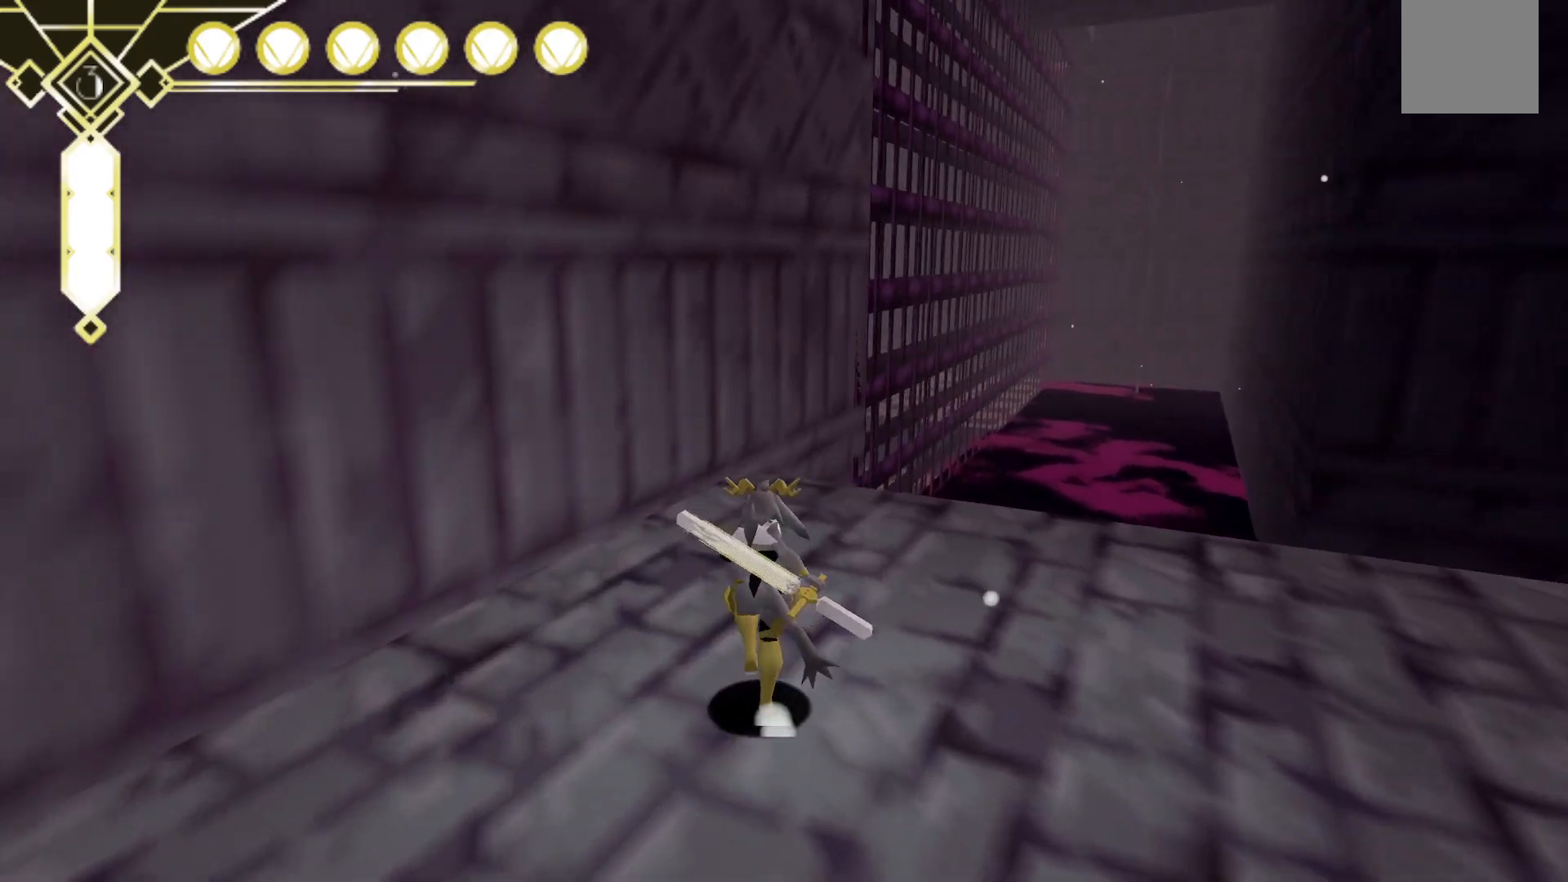
{"dt_ms": 500, "buttons": ["A"], "left_stick": "up", "right_stick": "center", "events": [[283, "A", "down"]]}
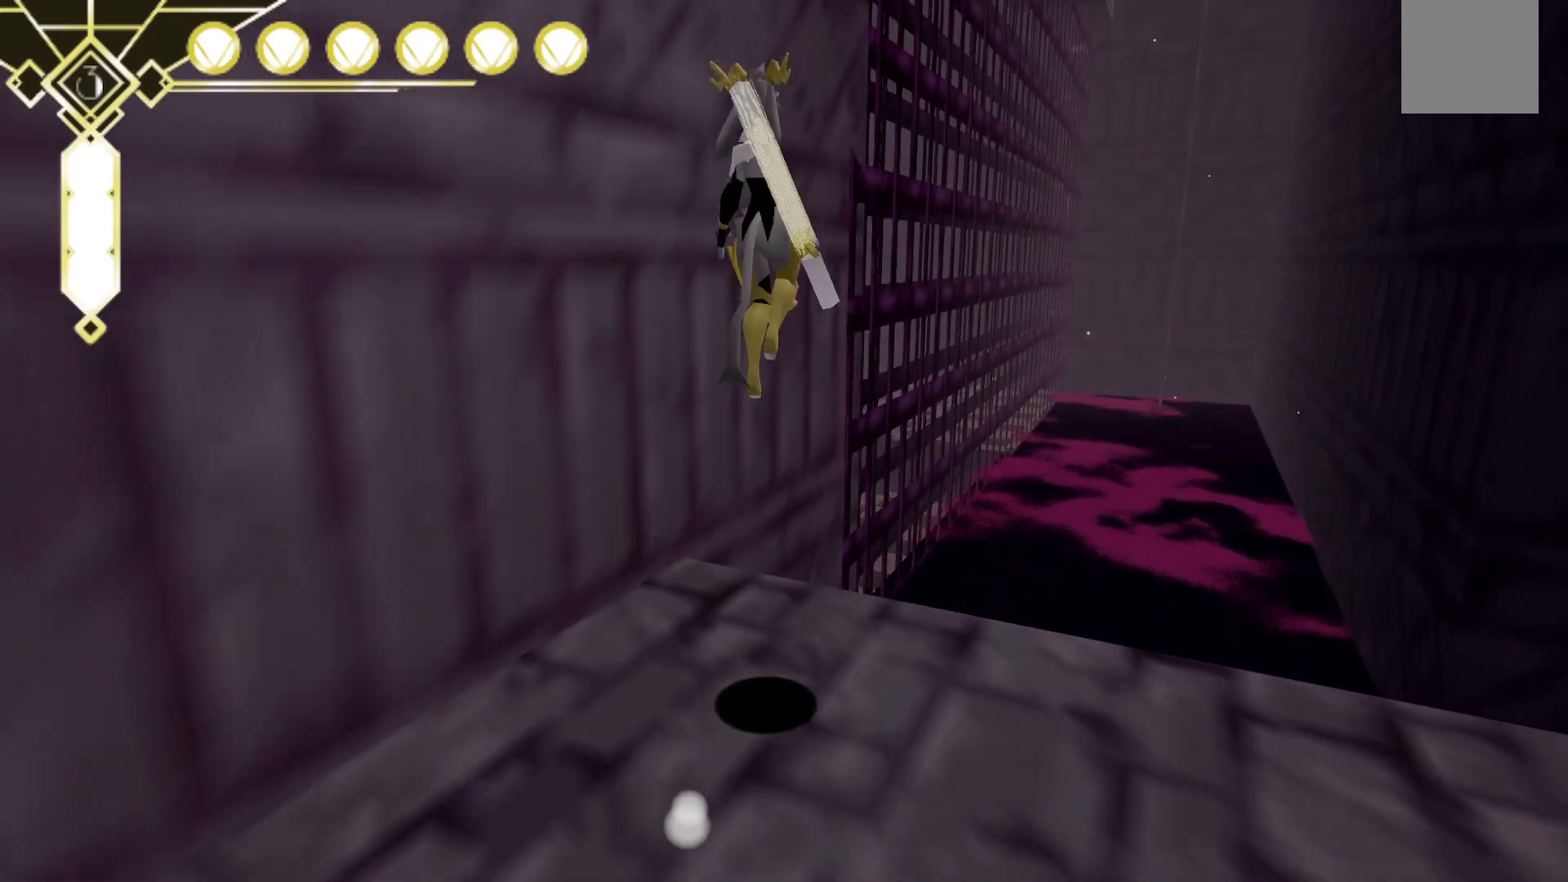
{"dt_ms": 500, "buttons": ["L2"], "left_stick": "up", "right_stick": "center", "events": [[117, "A", "up"], [167, "L2", "down"]]}
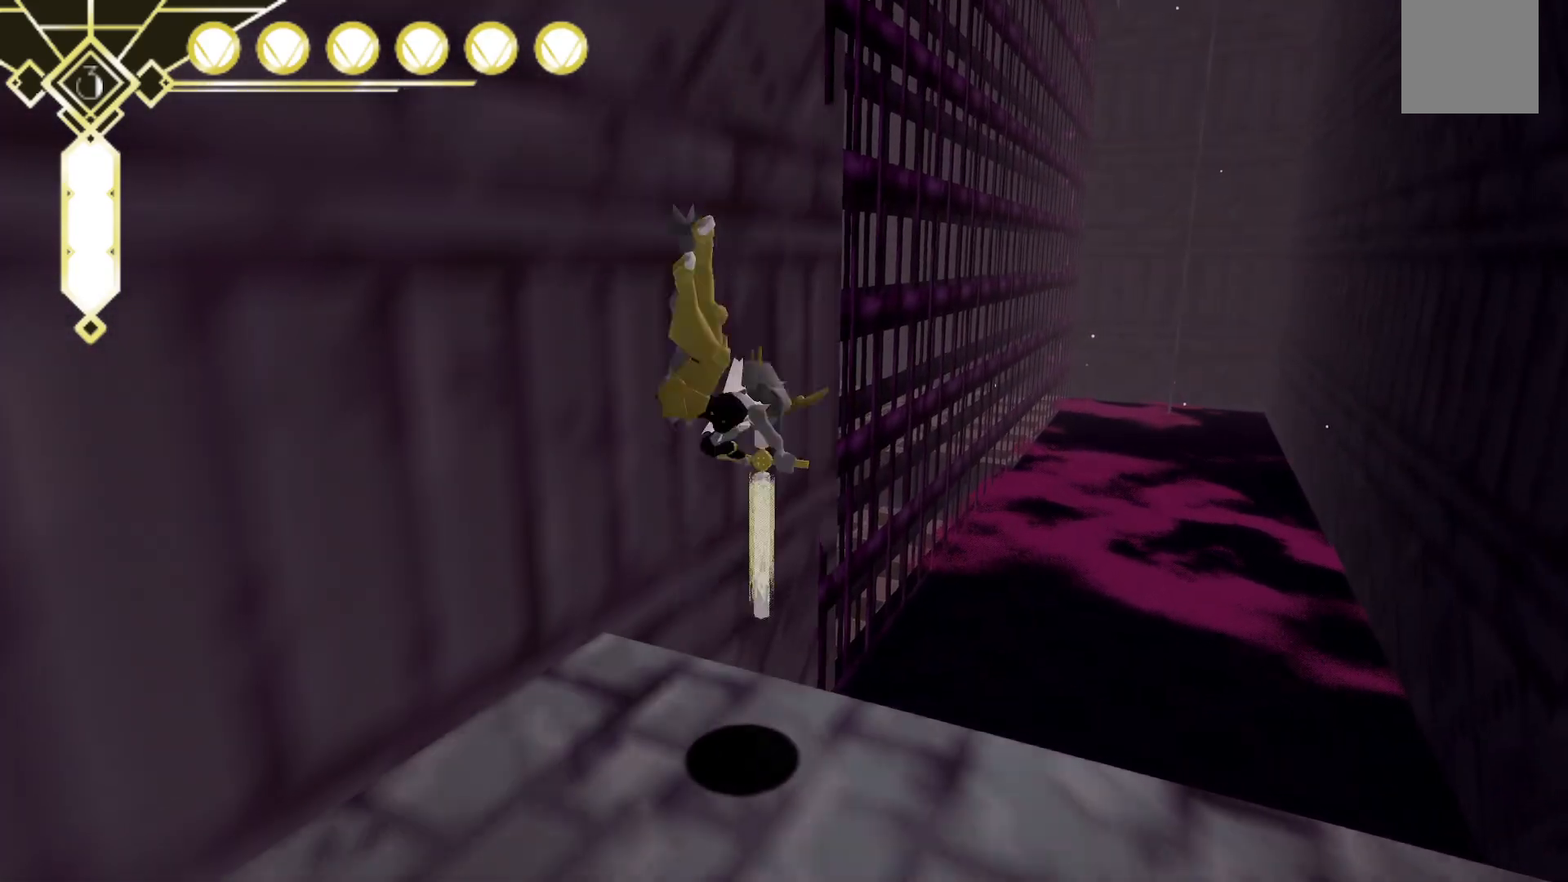
{"dt_ms": 500, "buttons": ["A"], "left_stick": "up", "right_stick": "center", "events": [[100, "L2", "up"], [150, "A", "down"]]}
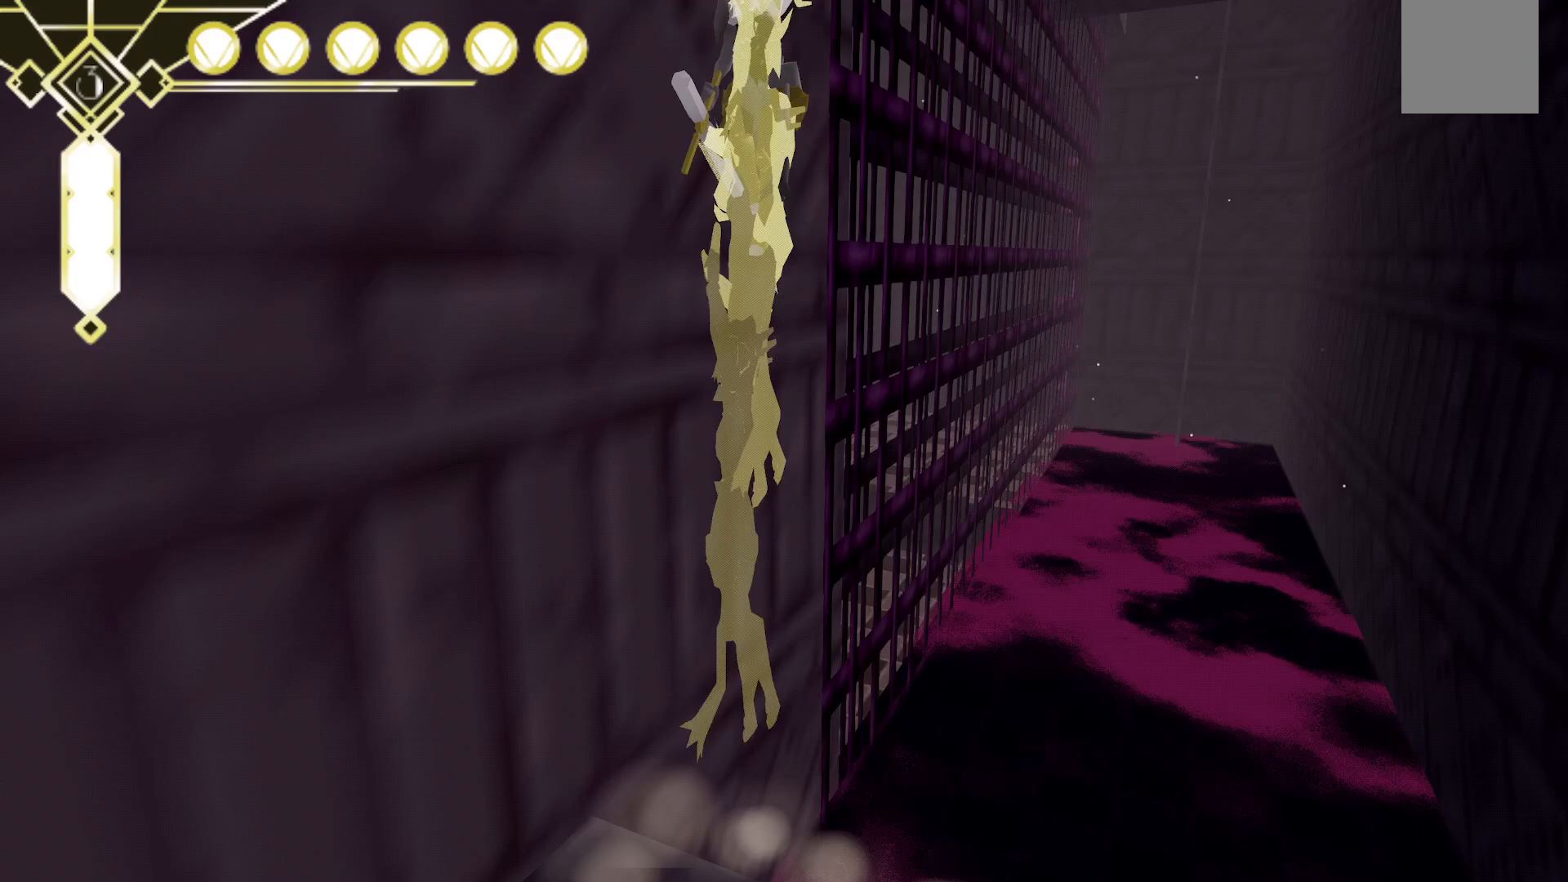
{"dt_ms": 500, "buttons": ["R2"], "left_stick": "up", "right_stick": "right", "events": [[133, "A", "up"], [183, "R2", "down"], [500, "right_stick", "right"]]}
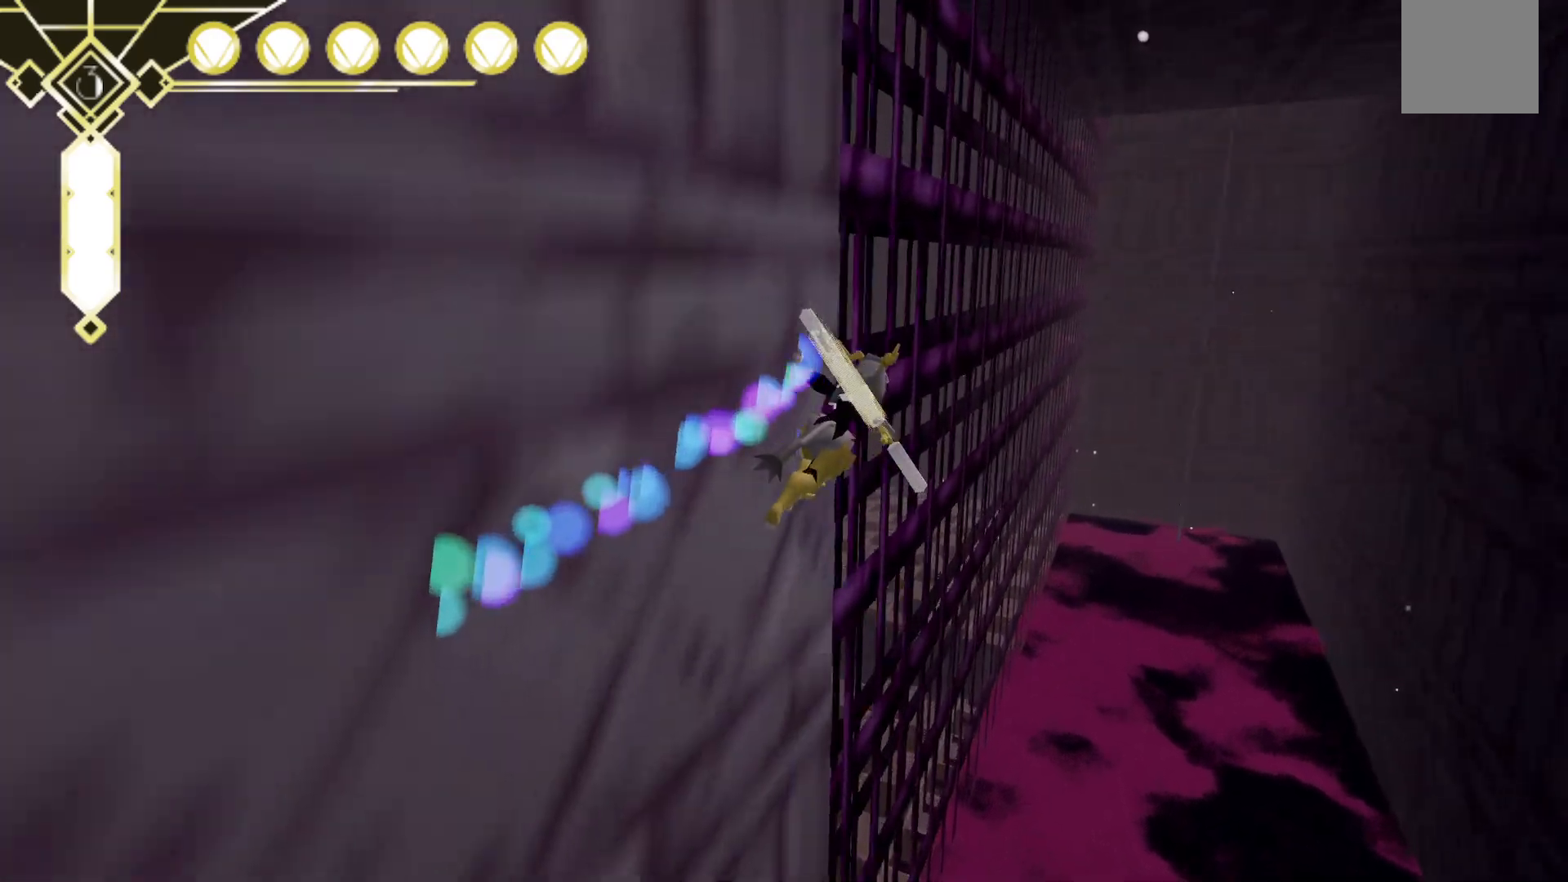
{"dt_ms": 500, "buttons": ["R2"], "left_stick": "up", "right_stick": "center", "events": [[167, "right_stick", "center"]]}
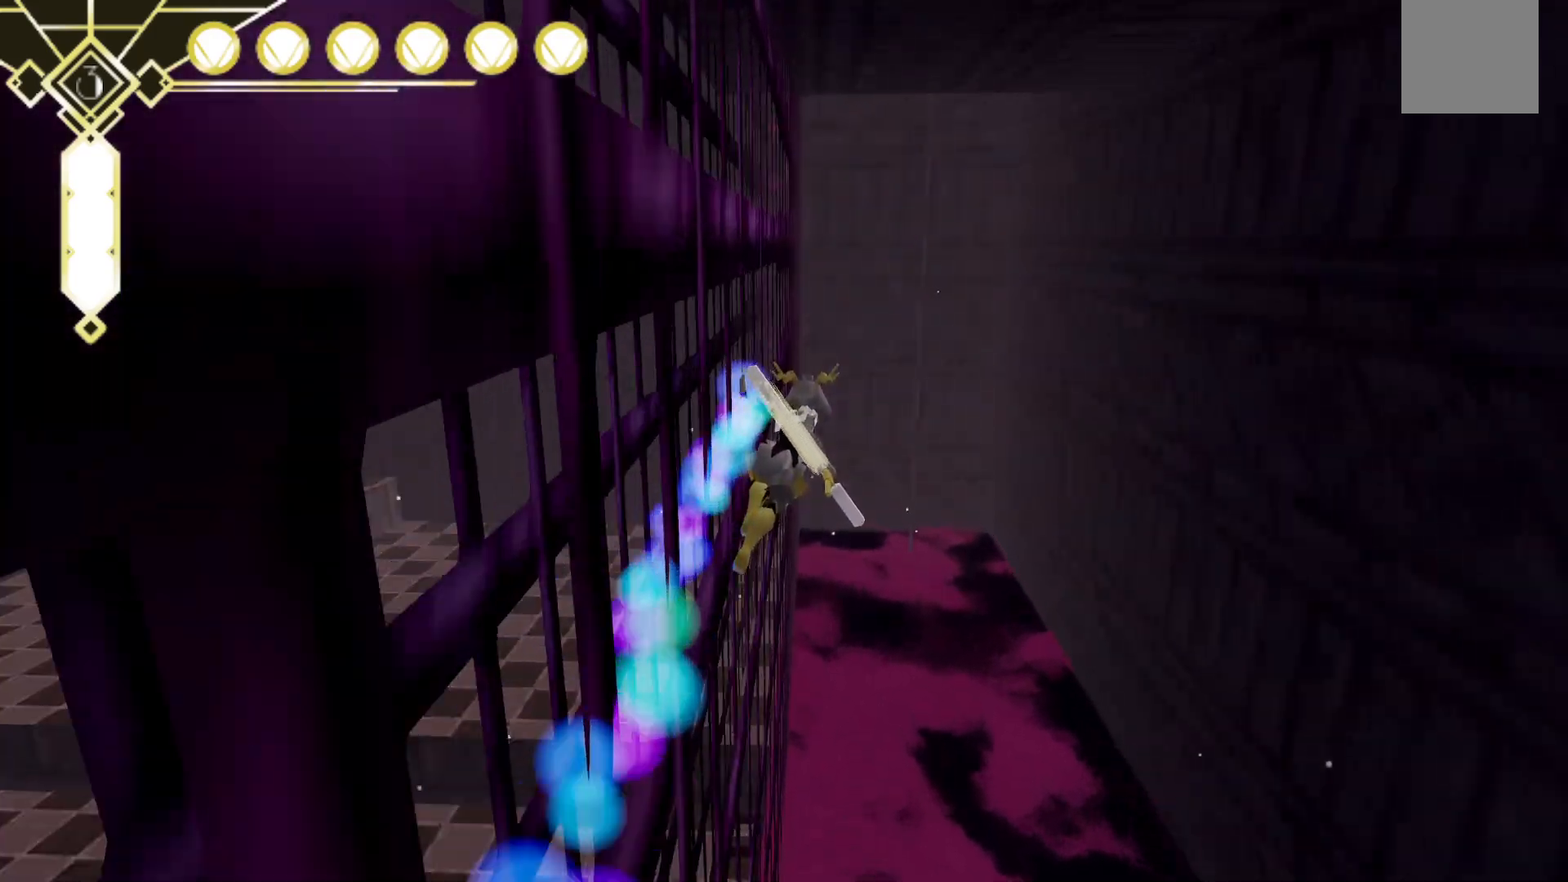
{"dt_ms": 500, "buttons": ["A", "R2"], "left_stick": "up-right", "right_stick": "center", "events": [[83, "left_stick", "up-right"], [100, "A", "down"]]}
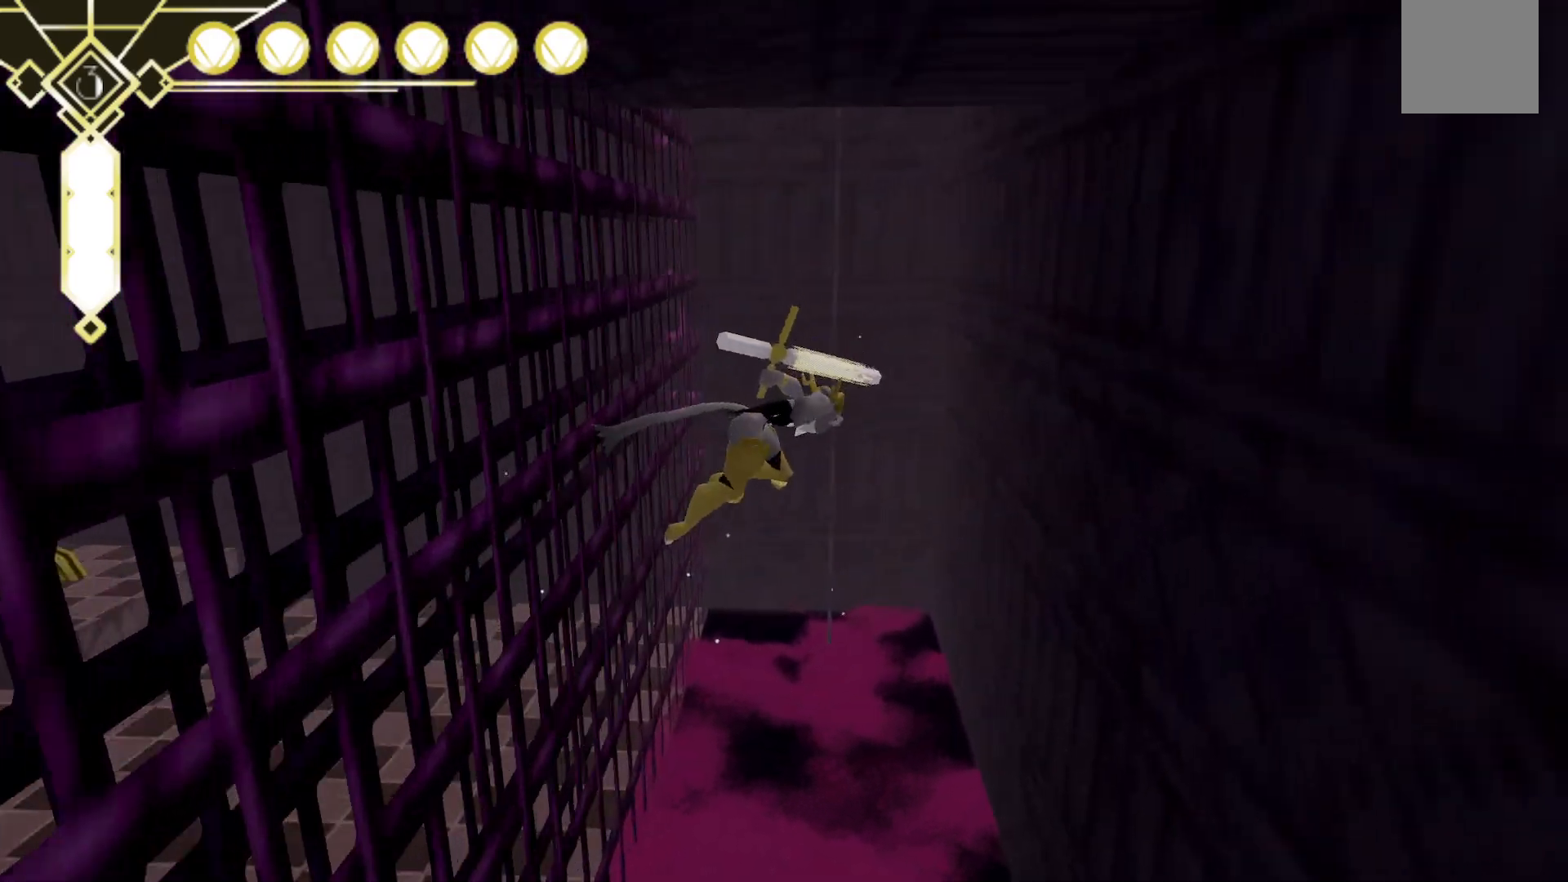
{"dt_ms": 500, "buttons": ["A", "R2"], "left_stick": "up-right", "right_stick": "center", "events": []}
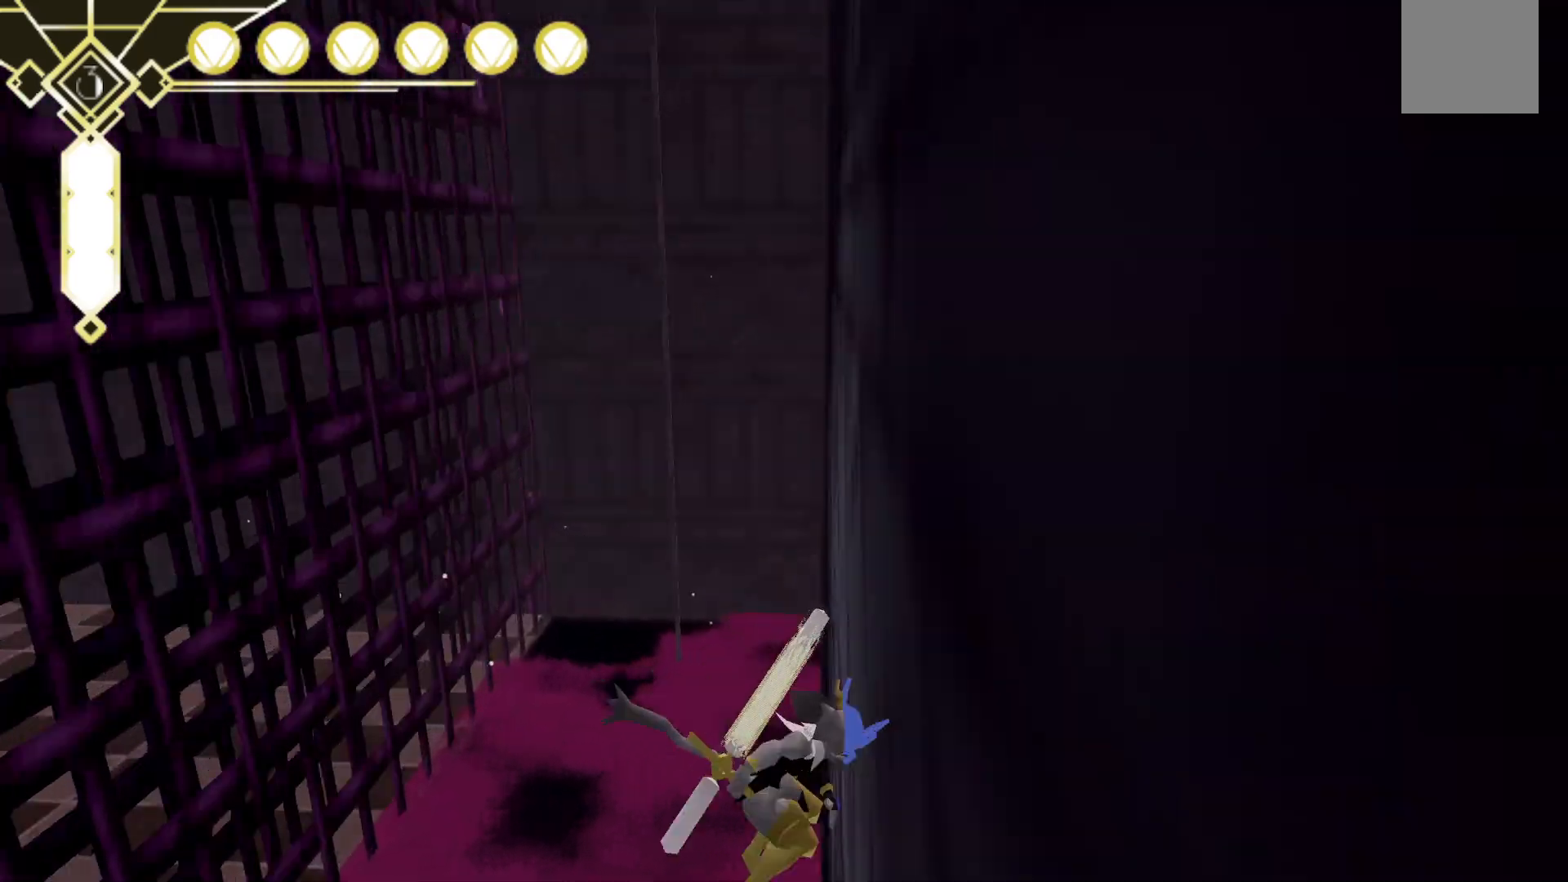
{"dt_ms": 500, "buttons": ["R2"], "left_stick": "up-right", "right_stick": "center", "events": [[17, "A", "up"]]}
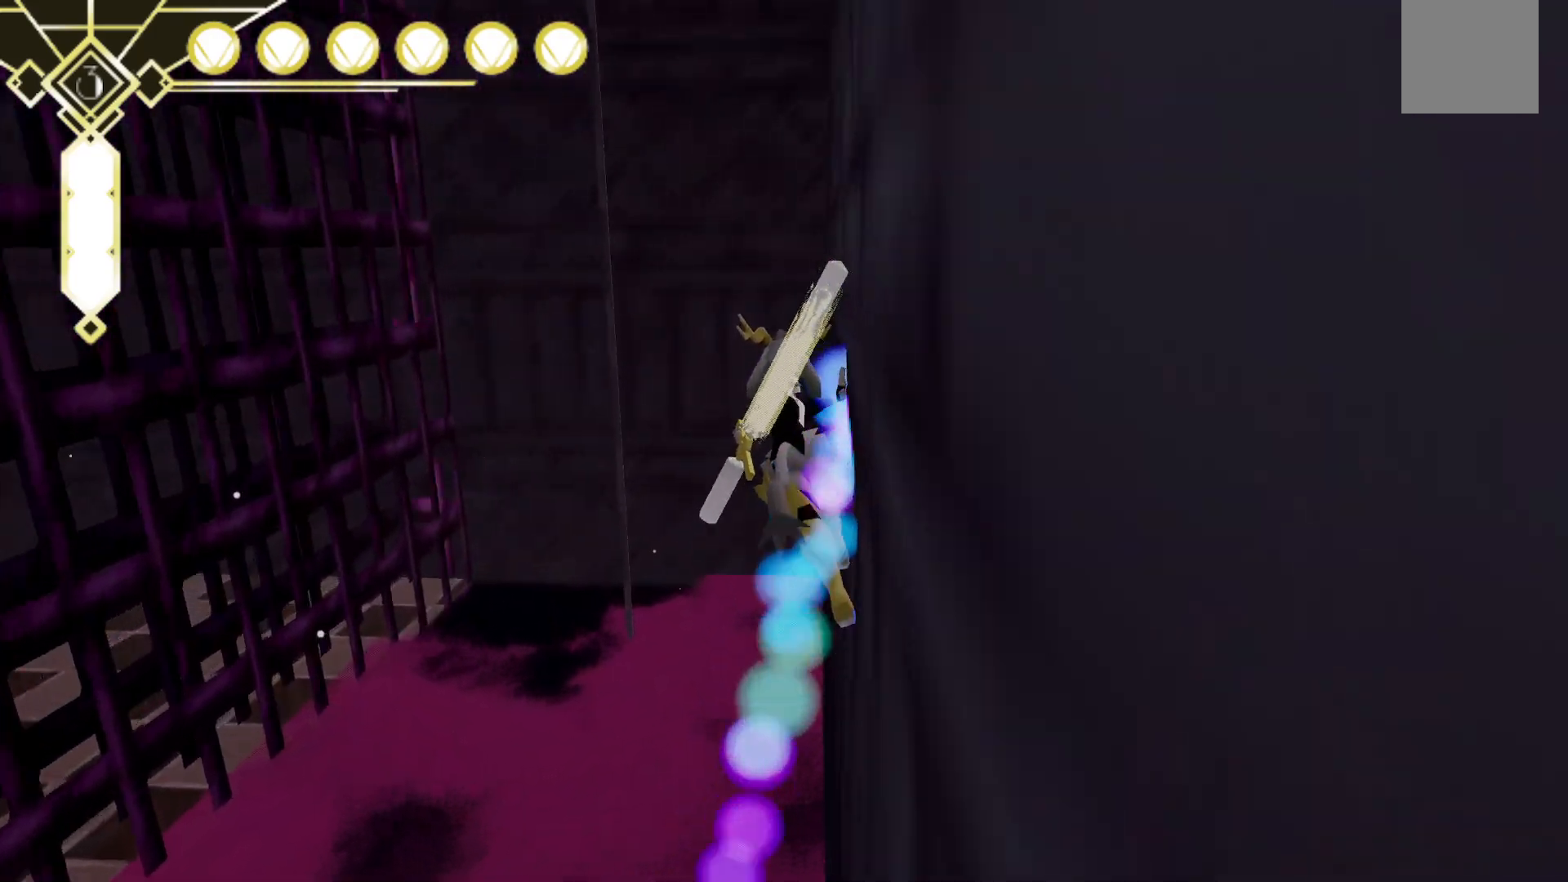
{"dt_ms": 500, "buttons": ["A", "R2"], "left_stick": "up", "right_stick": "center", "events": [[83, "left_stick", "up"], [217, "A", "down"], [233, "left_stick", "up-left"], [467, "left_stick", "up"]]}
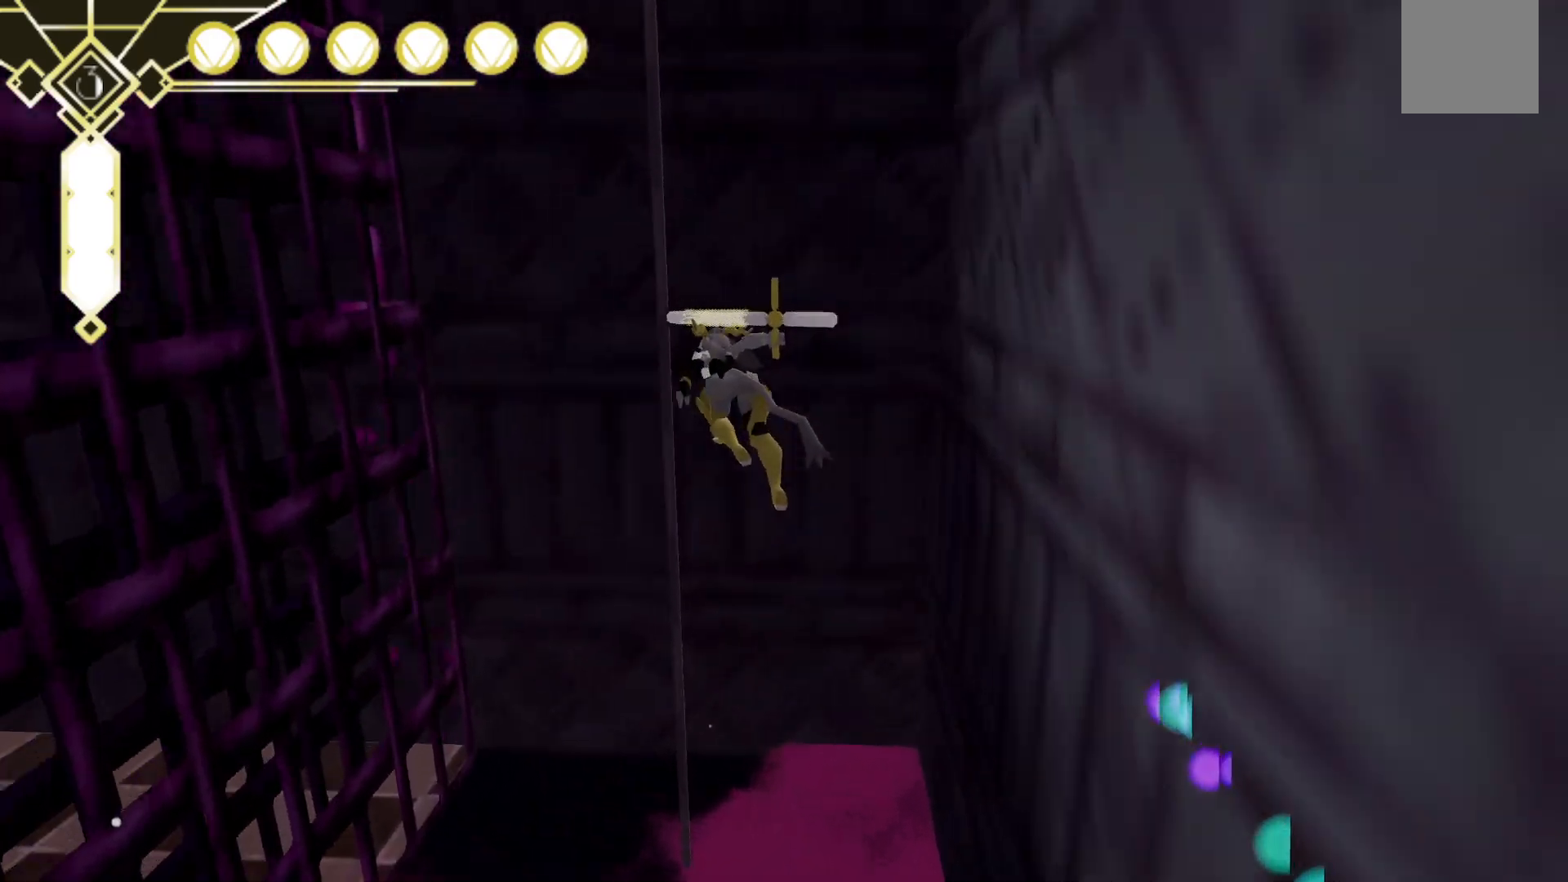
{"dt_ms": 500, "buttons": ["R2"], "left_stick": "up", "right_stick": "center", "events": [[300, "A", "up"]]}
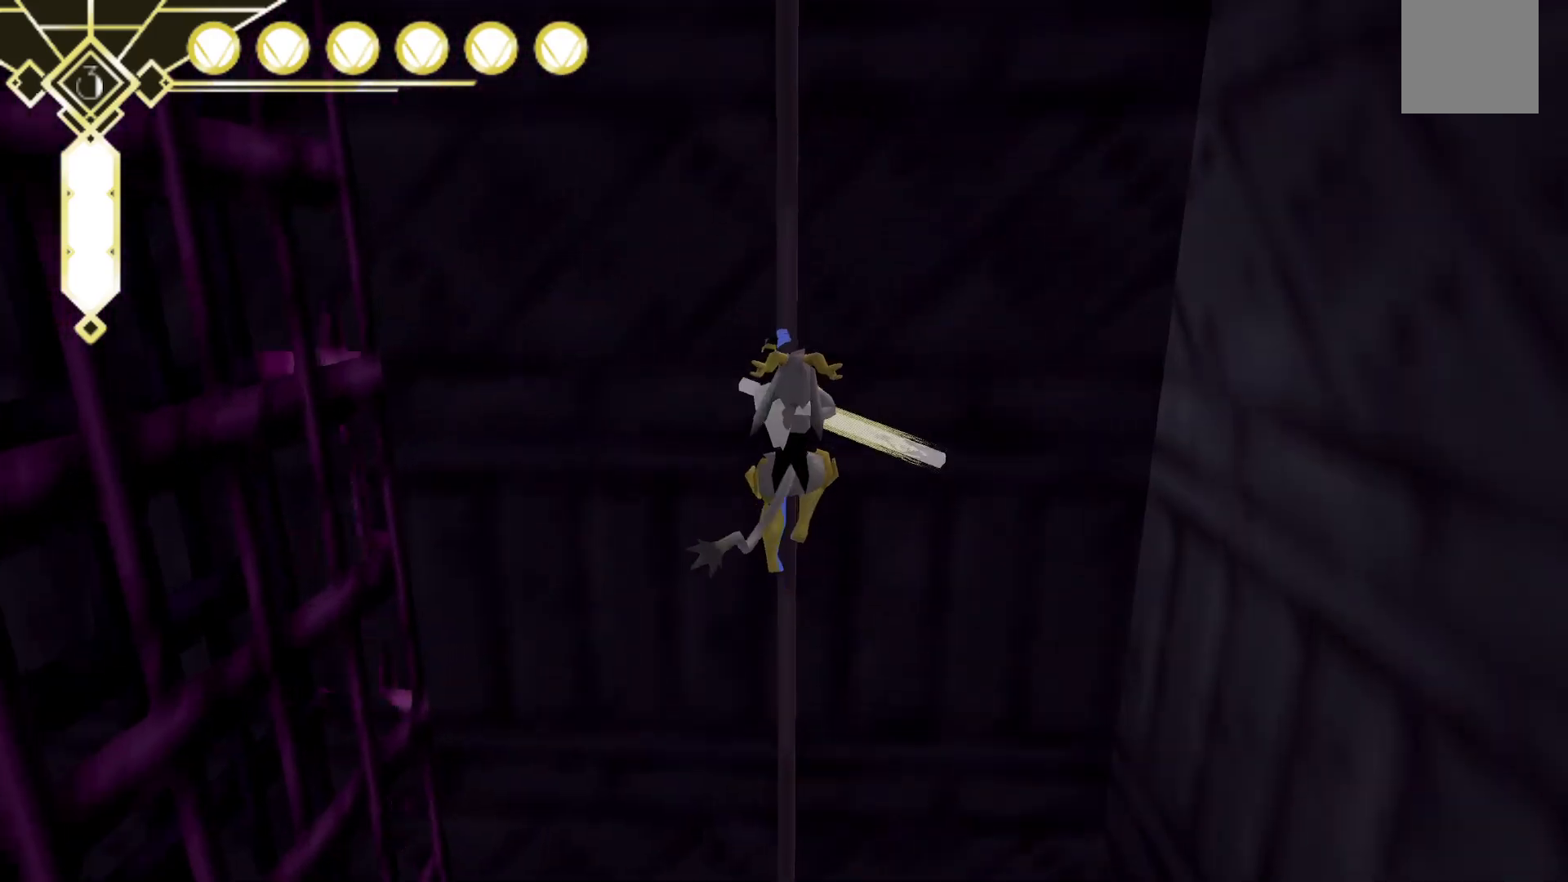
{"dt_ms": 500, "buttons": ["R2"], "left_stick": "up", "right_stick": "right", "events": [[83, "right_stick", "up"], [433, "right_stick", "right"]]}
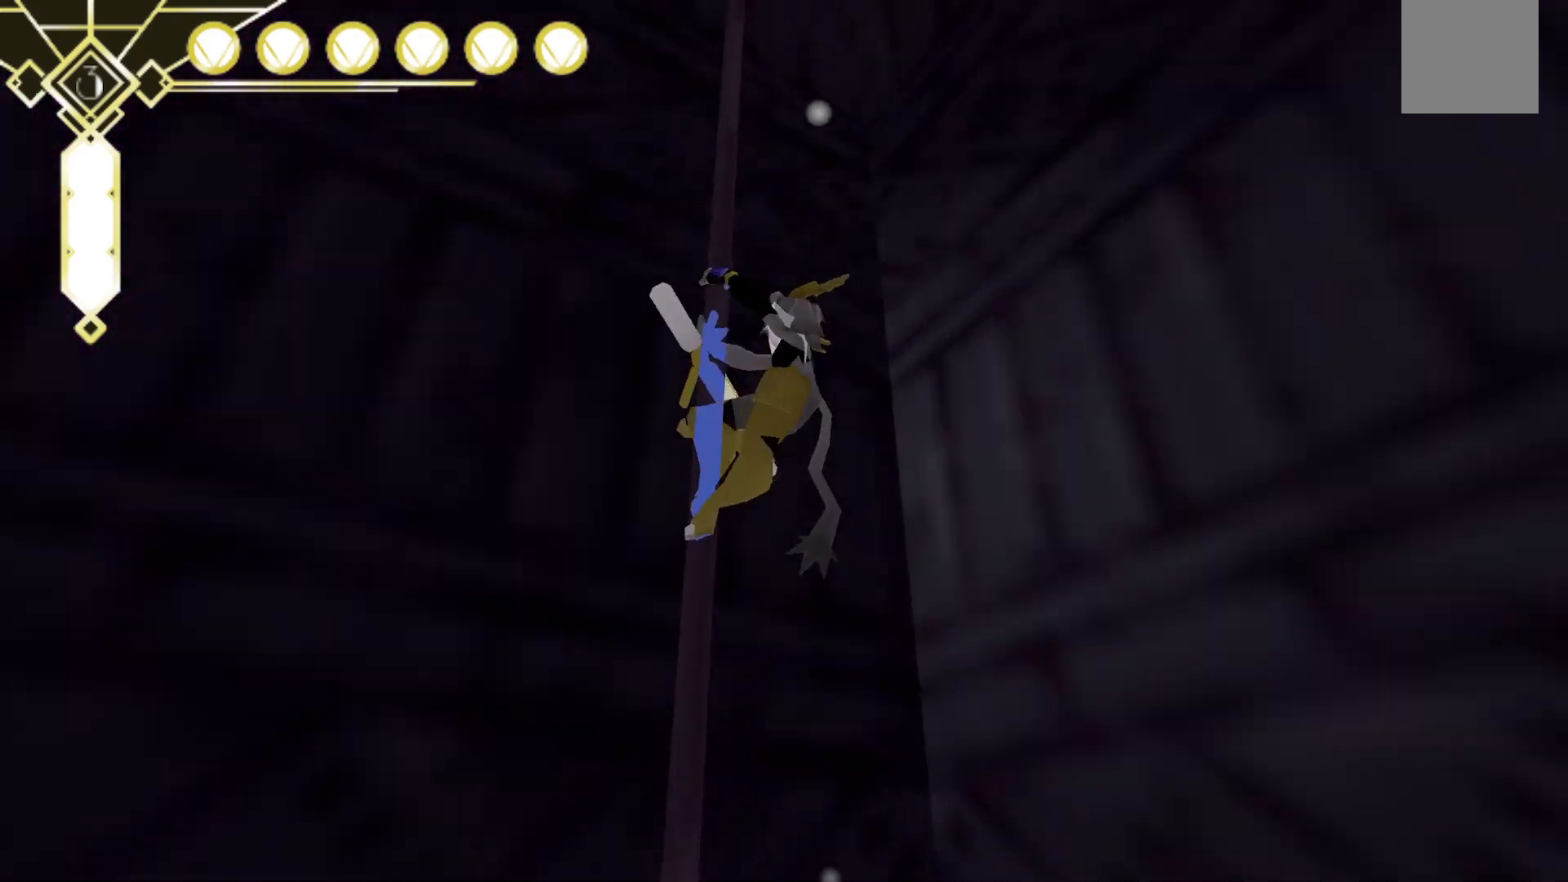
{"dt_ms": 500, "buttons": ["R2"], "left_stick": "up", "right_stick": "right", "events": []}
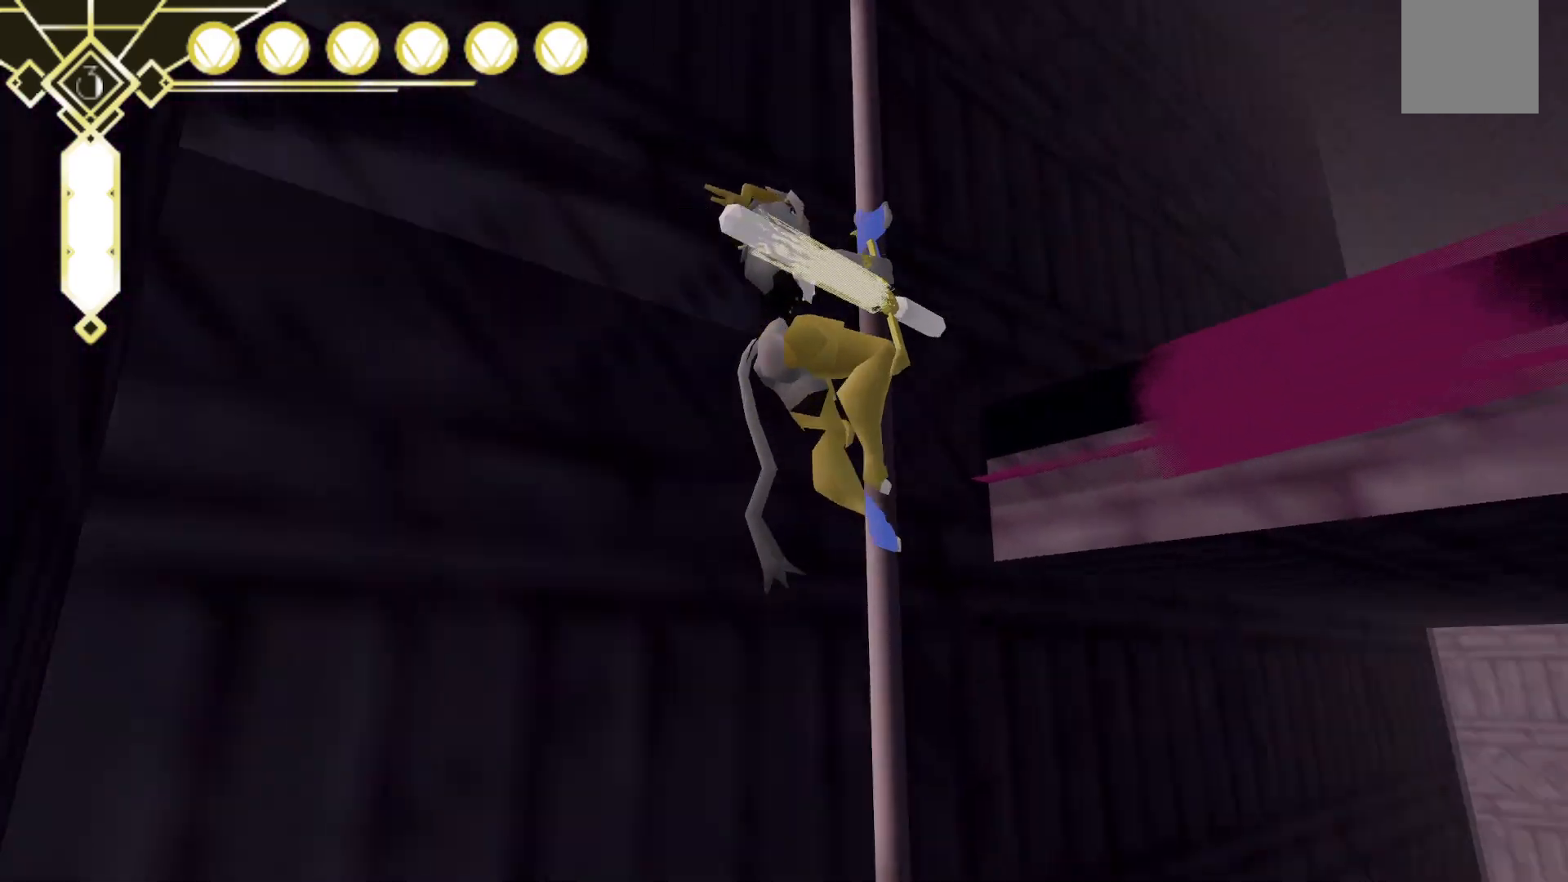
{"dt_ms": 500, "buttons": [], "left_stick": "up", "right_stick": "center", "events": [[33, "R2", "up"], [50, "right_stick", "down-right"], [317, "right_stick", "center"]]}
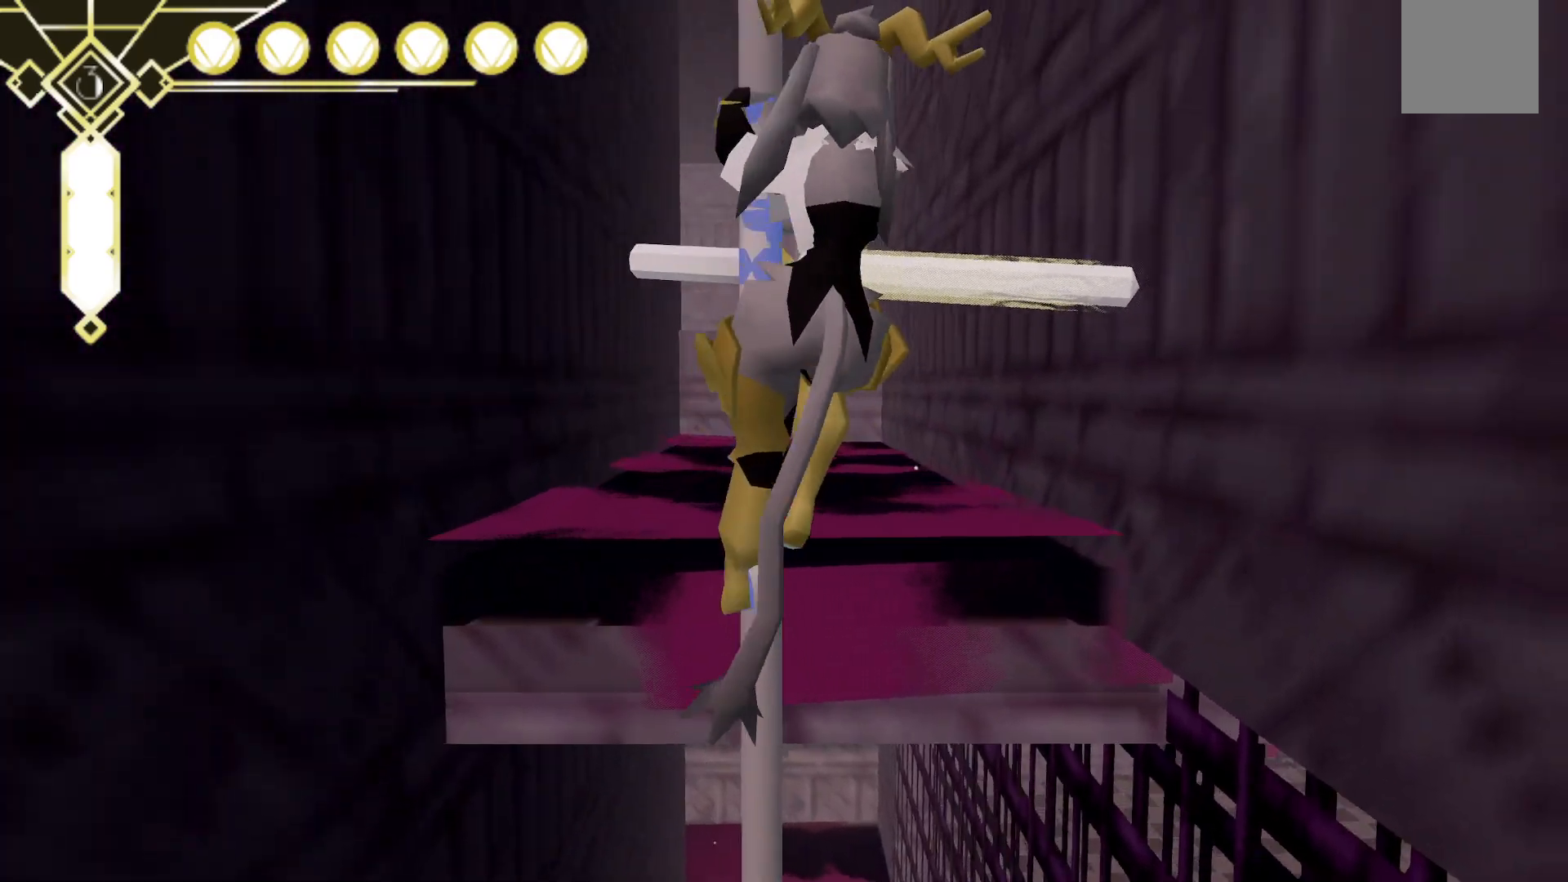
{"dt_ms": 500, "buttons": [], "left_stick": "up", "right_stick": "center", "events": []}
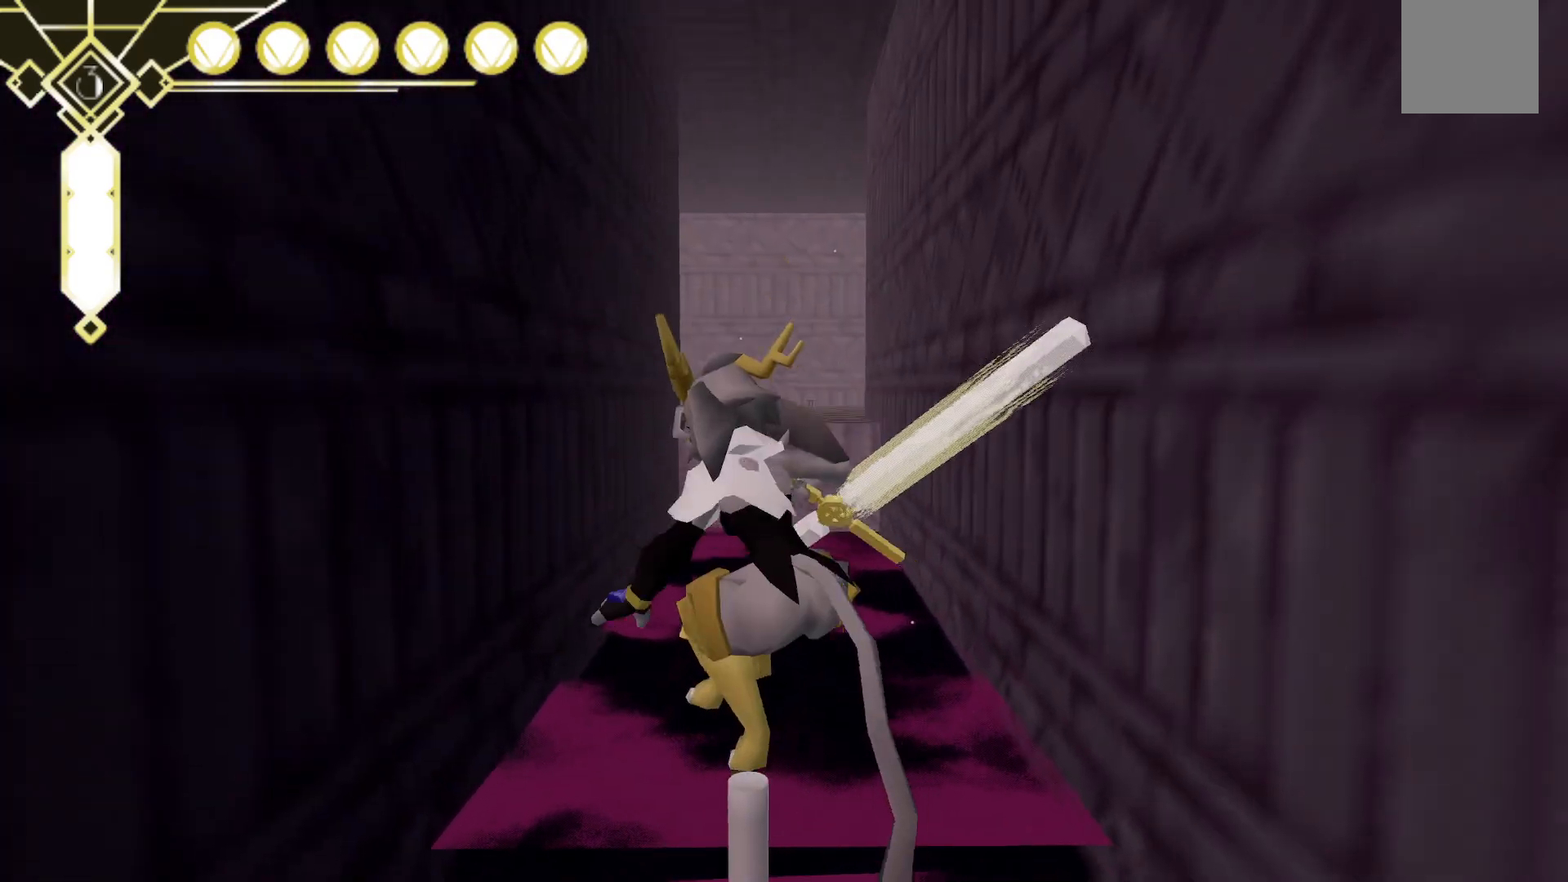
{"dt_ms": 500, "buttons": ["A"], "left_stick": "up-right", "right_stick": "center", "events": [[183, "left_stick", "up-right"], [417, "A", "down"]]}
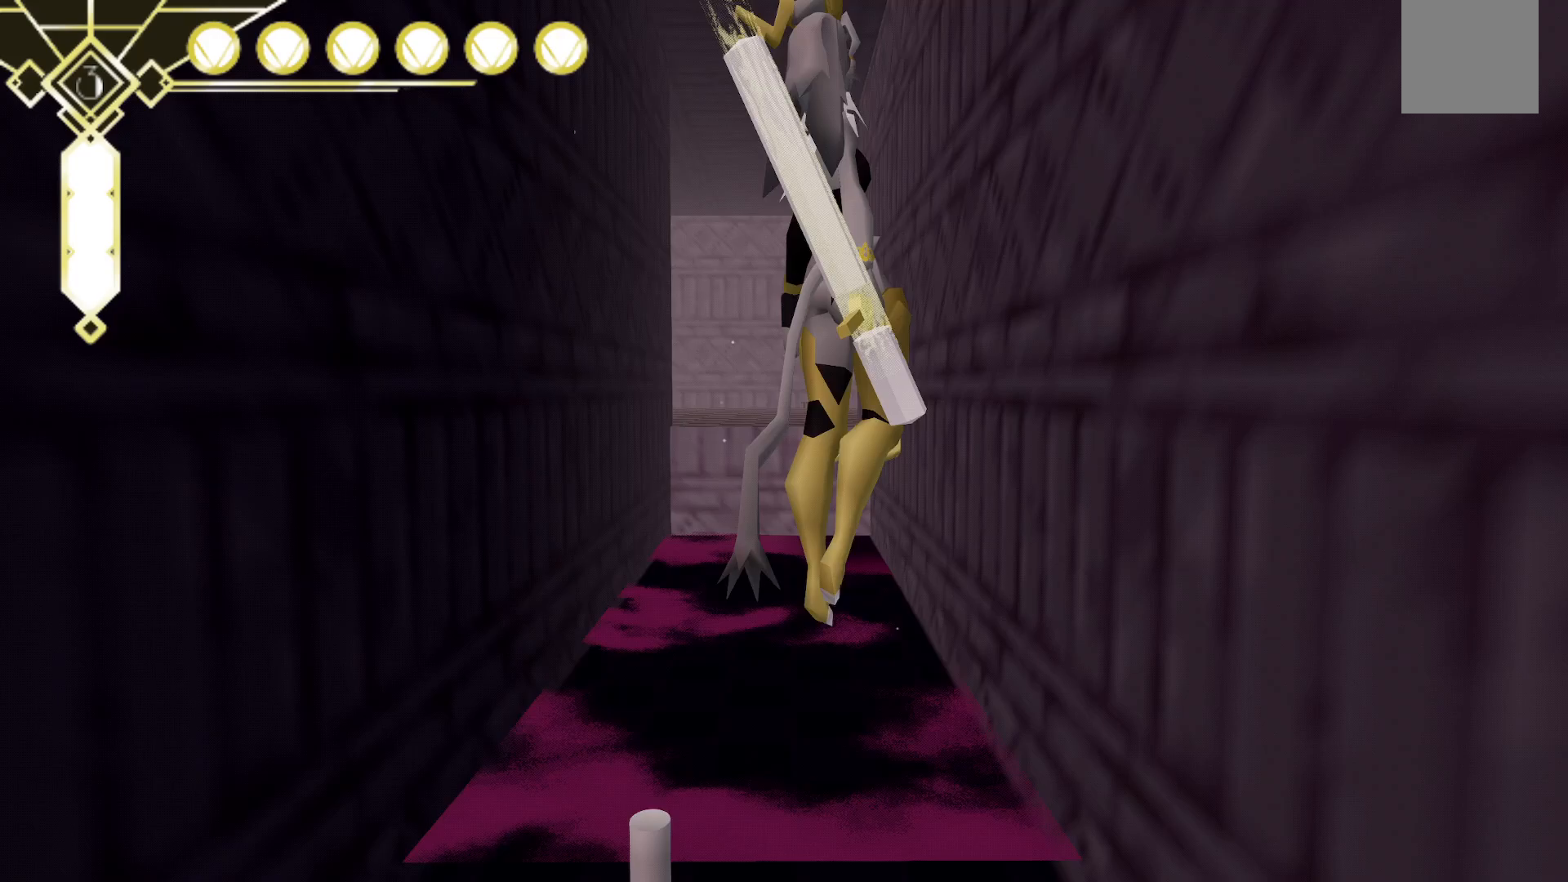
{"dt_ms": 500, "buttons": ["R2"], "left_stick": "up-right", "right_stick": "center", "events": [[417, "A", "up"], [417, "R2", "down"]]}
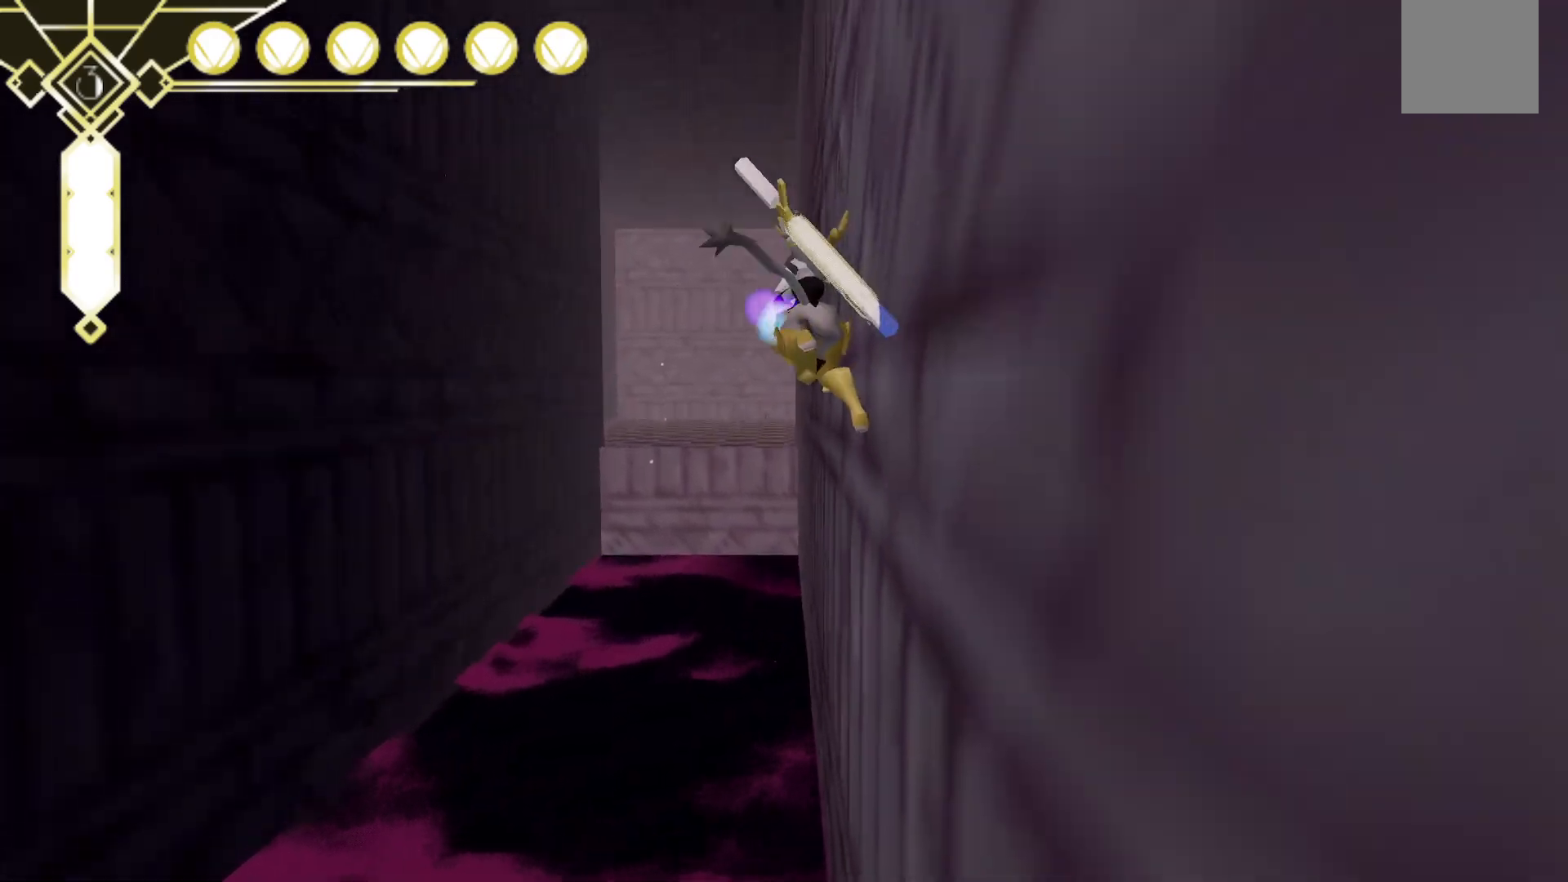
{"dt_ms": 500, "buttons": ["R2"], "left_stick": "up-right", "right_stick": "center", "events": []}